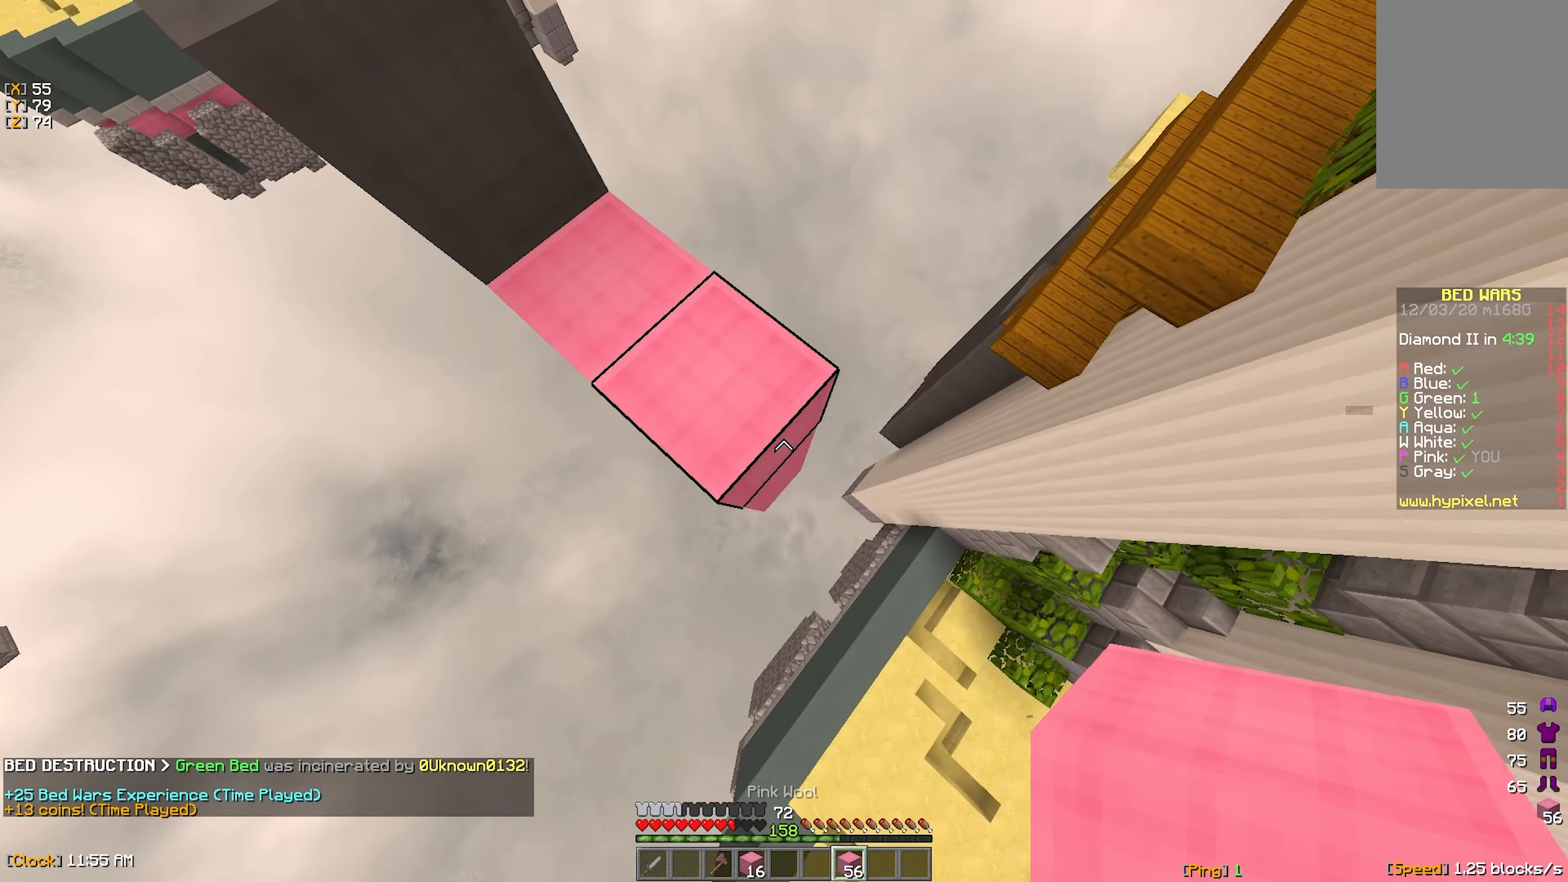
Gameplay with keyboard and mouse; each line is a JSON object with the keys and mouse buttons held at the frame after it. "events" lists presses ("down") and releases ("up") of "a", "d", "s", "w", "mouse_left" and "mouse_right" between this image and that frame as [ms after this image, input, new state], when the widget could be followed in between. "mouse_left", "mouse_right" = the "left", "right" buttons of the "mouse" list. No other keys are recorded. Fast repeated clicks can show as one long hold. Mouse movement is not recorded.
{"keys": ["d", "s"], "mouse": ["right"], "events": [[67, "mouse_right", "down"], [150, "mouse_right", "up"], [483, "mouse_right", "down"]]}
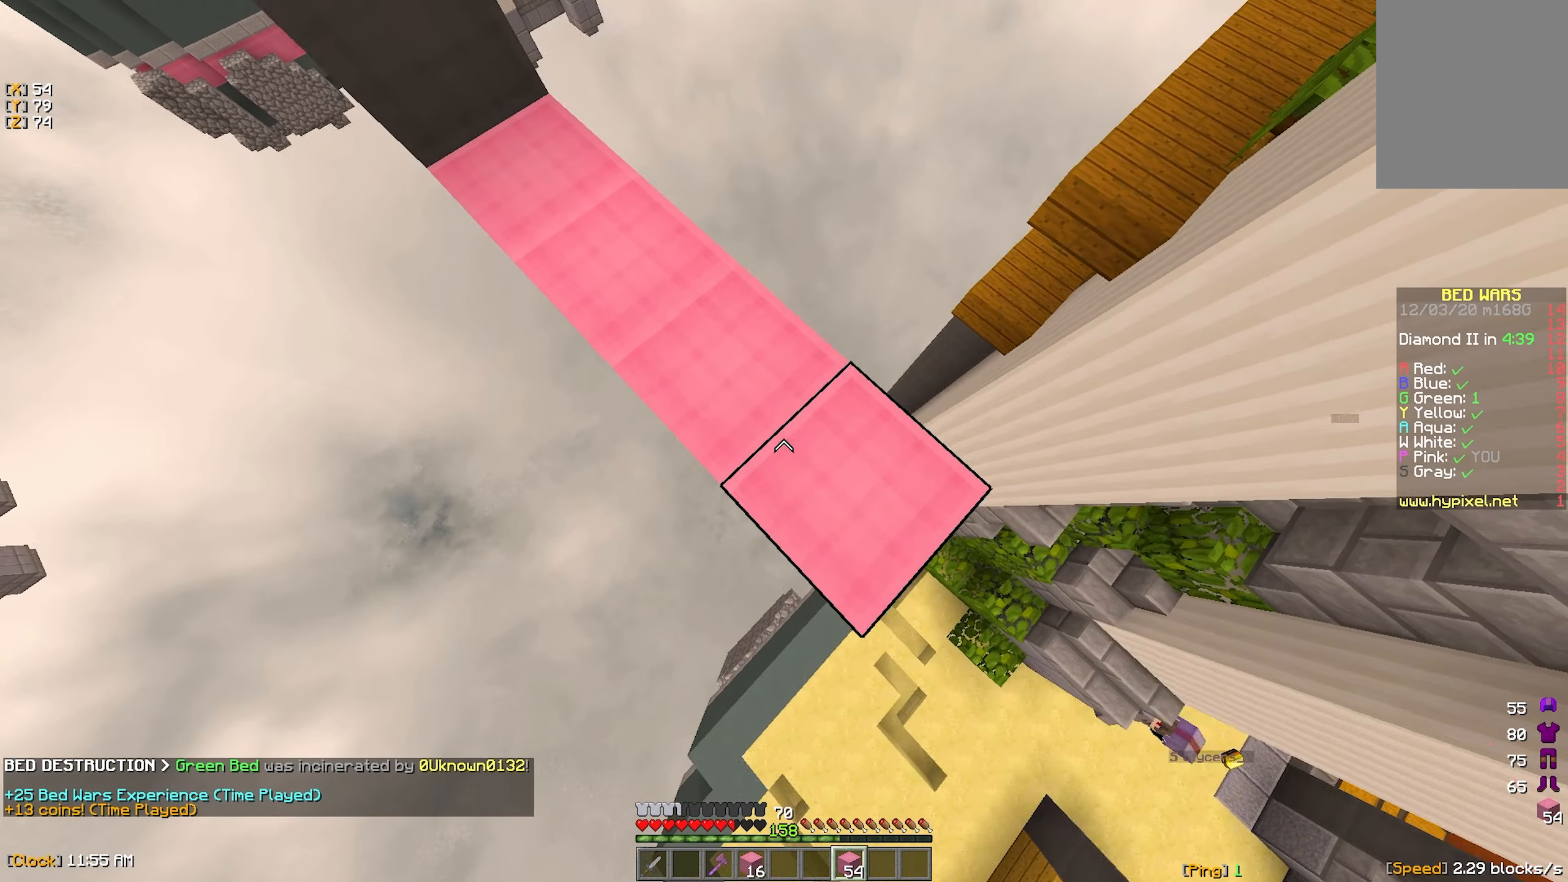
{"keys": ["d", "s"], "mouse": [], "events": [[67, "mouse_right", "up"], [383, "mouse_right", "down"], [450, "mouse_right", "up"]]}
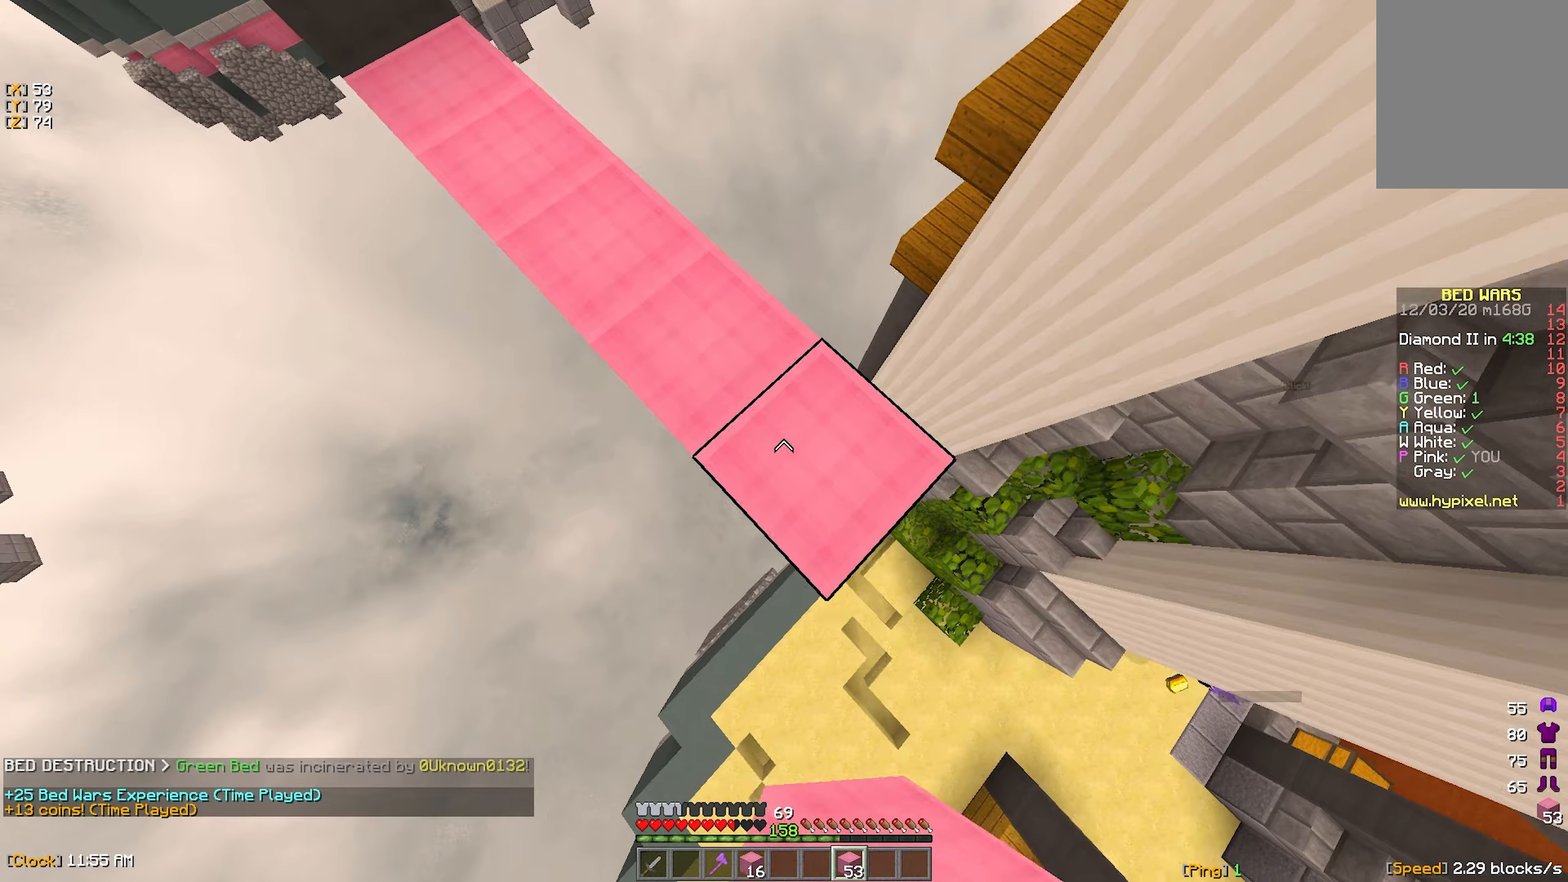
{"keys": [], "mouse": ["left"], "events": [[200, "a", "down"], [200, "d", "up"], [200, "mouse_left", "down"], [200, "s", "up"], [200, "w", "down"], [500, "a", "up"], [500, "w", "up"]]}
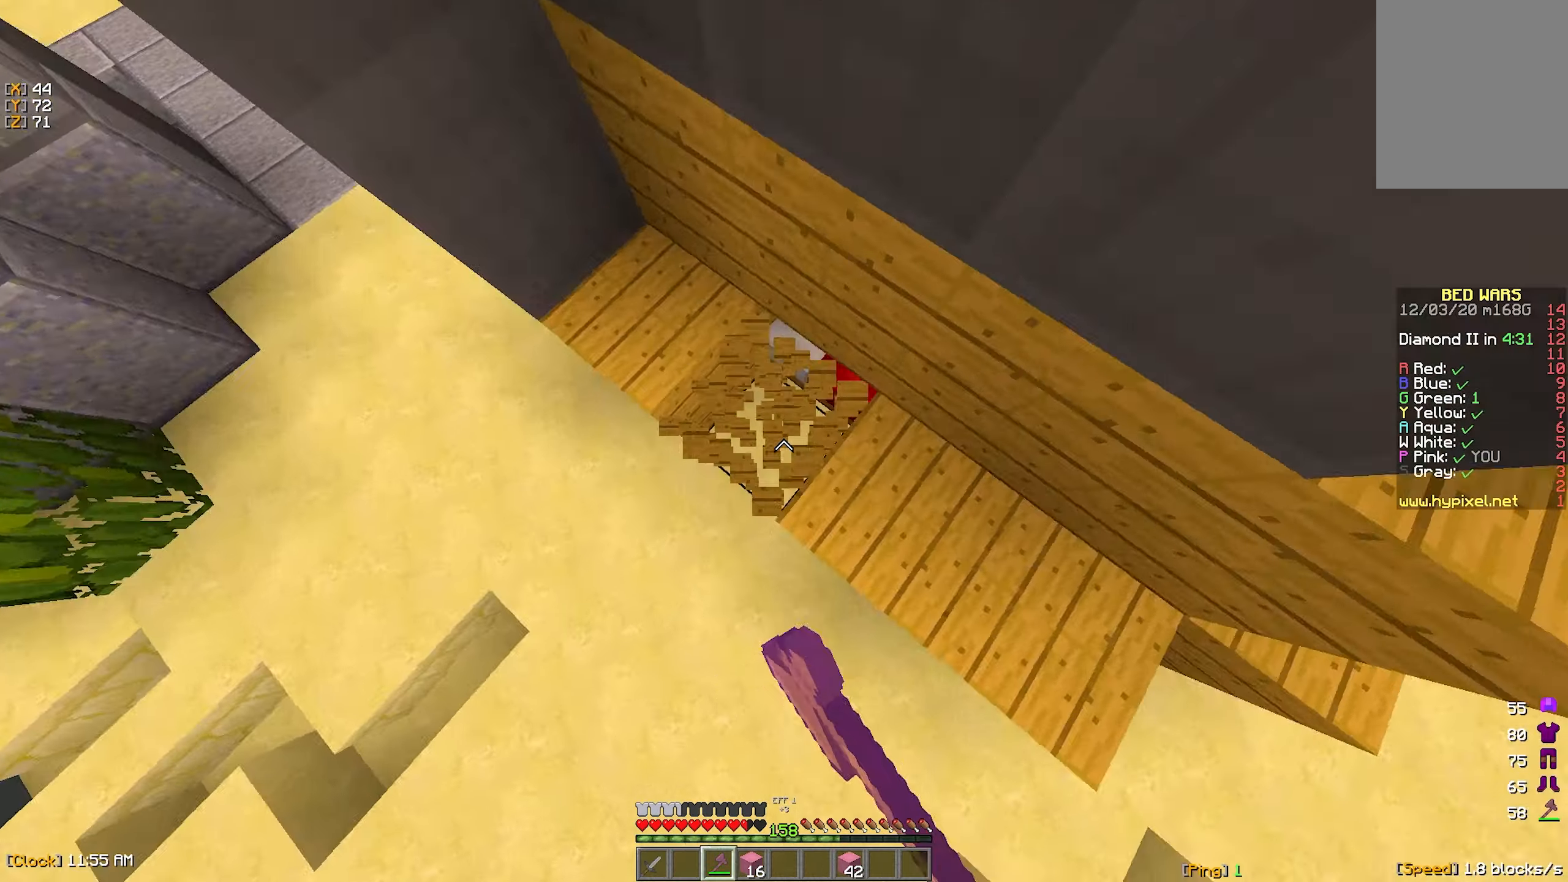
{"keys": [], "mouse": ["left"], "events": [[167, "w", "down"], [334, "w", "up"]]}
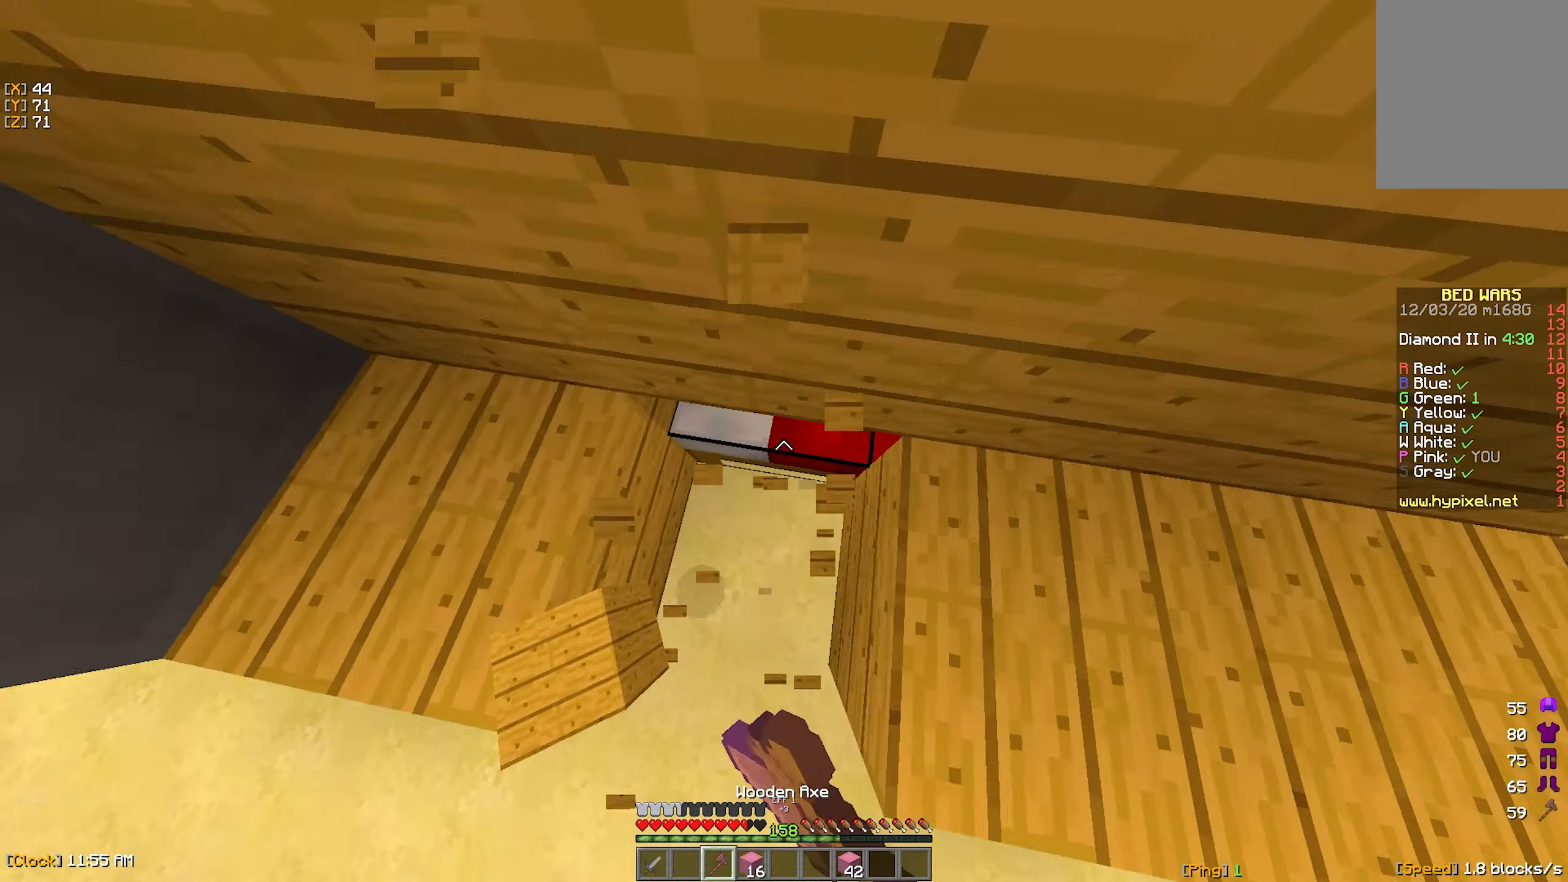
{"keys": [], "mouse": ["left"], "events": []}
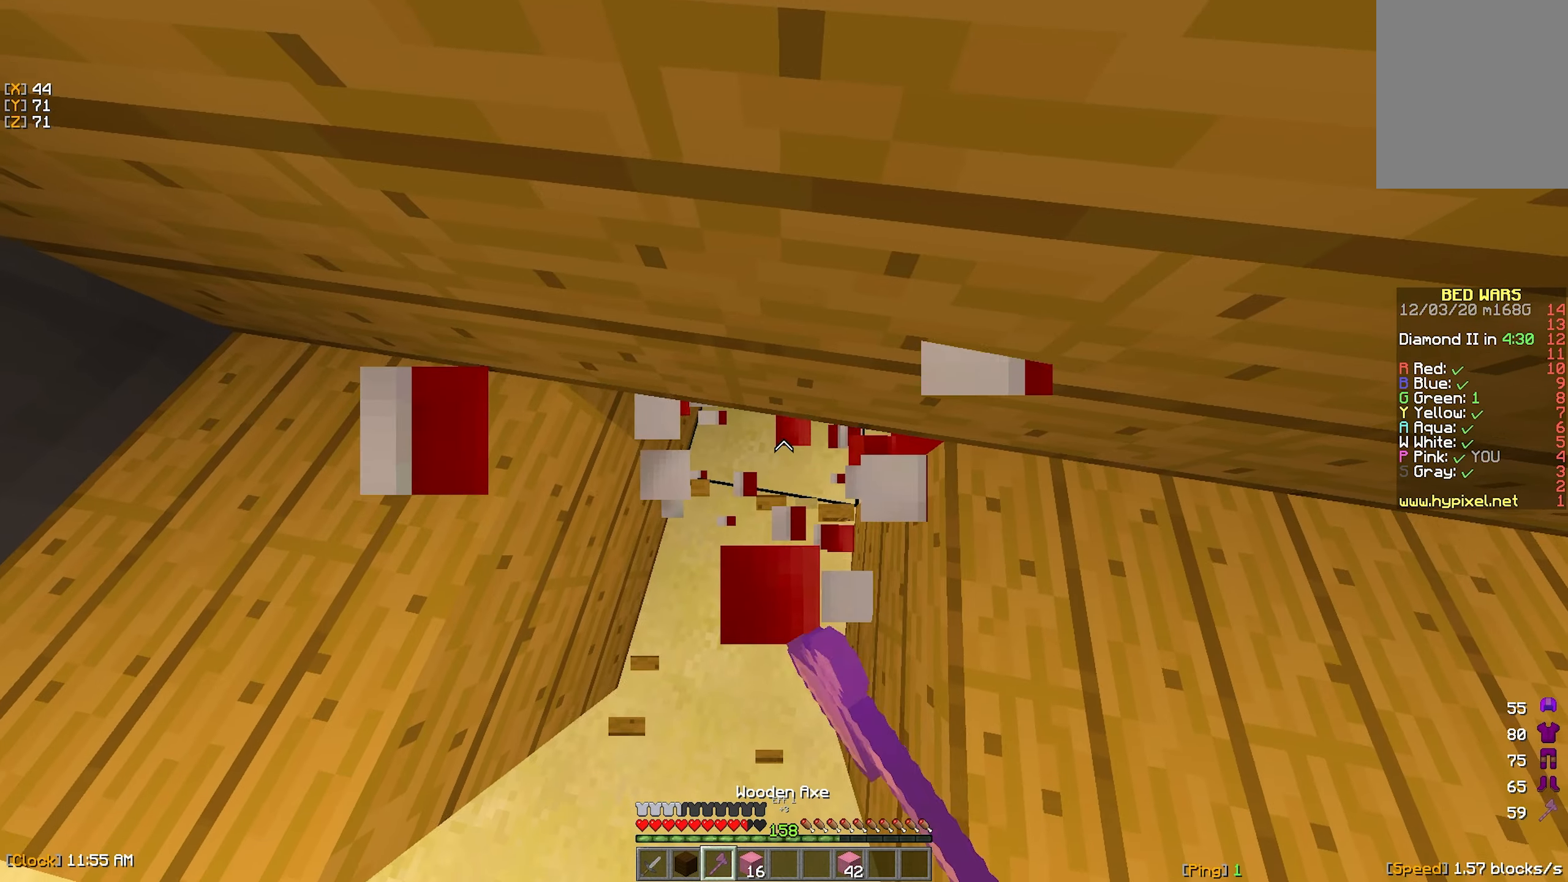
{"keys": ["a"], "mouse": [], "events": [[150, "w", "down"], [184, "mouse_left", "up"], [350, "w", "up"], [384, "a", "down"]]}
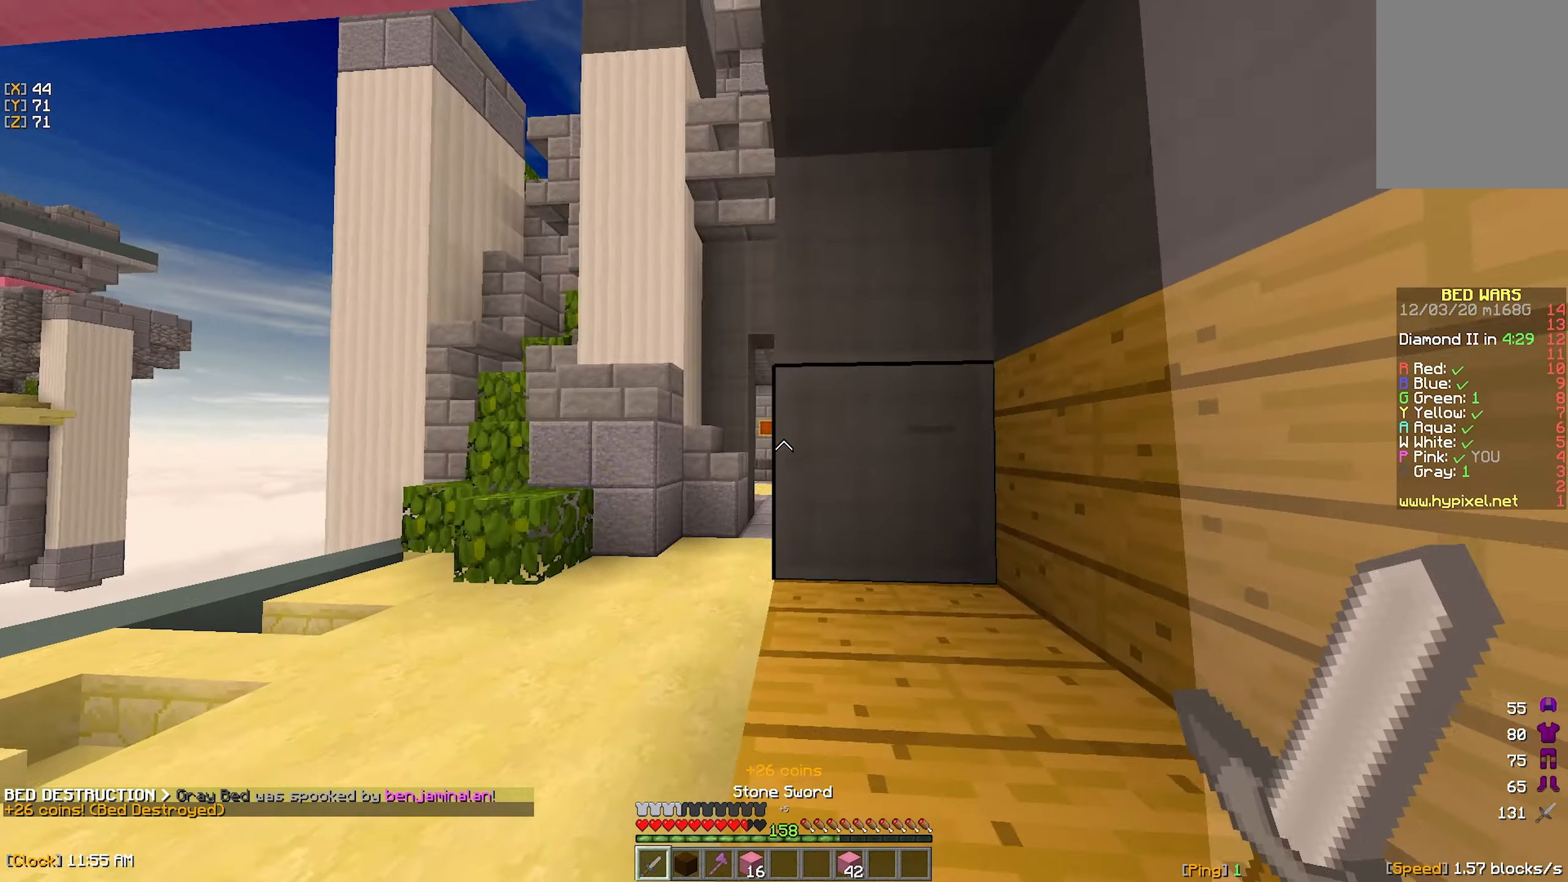
{"keys": ["a", "w"], "mouse": [], "events": [[17, "w", "down"], [217, "a", "up"], [350, "a", "down"]]}
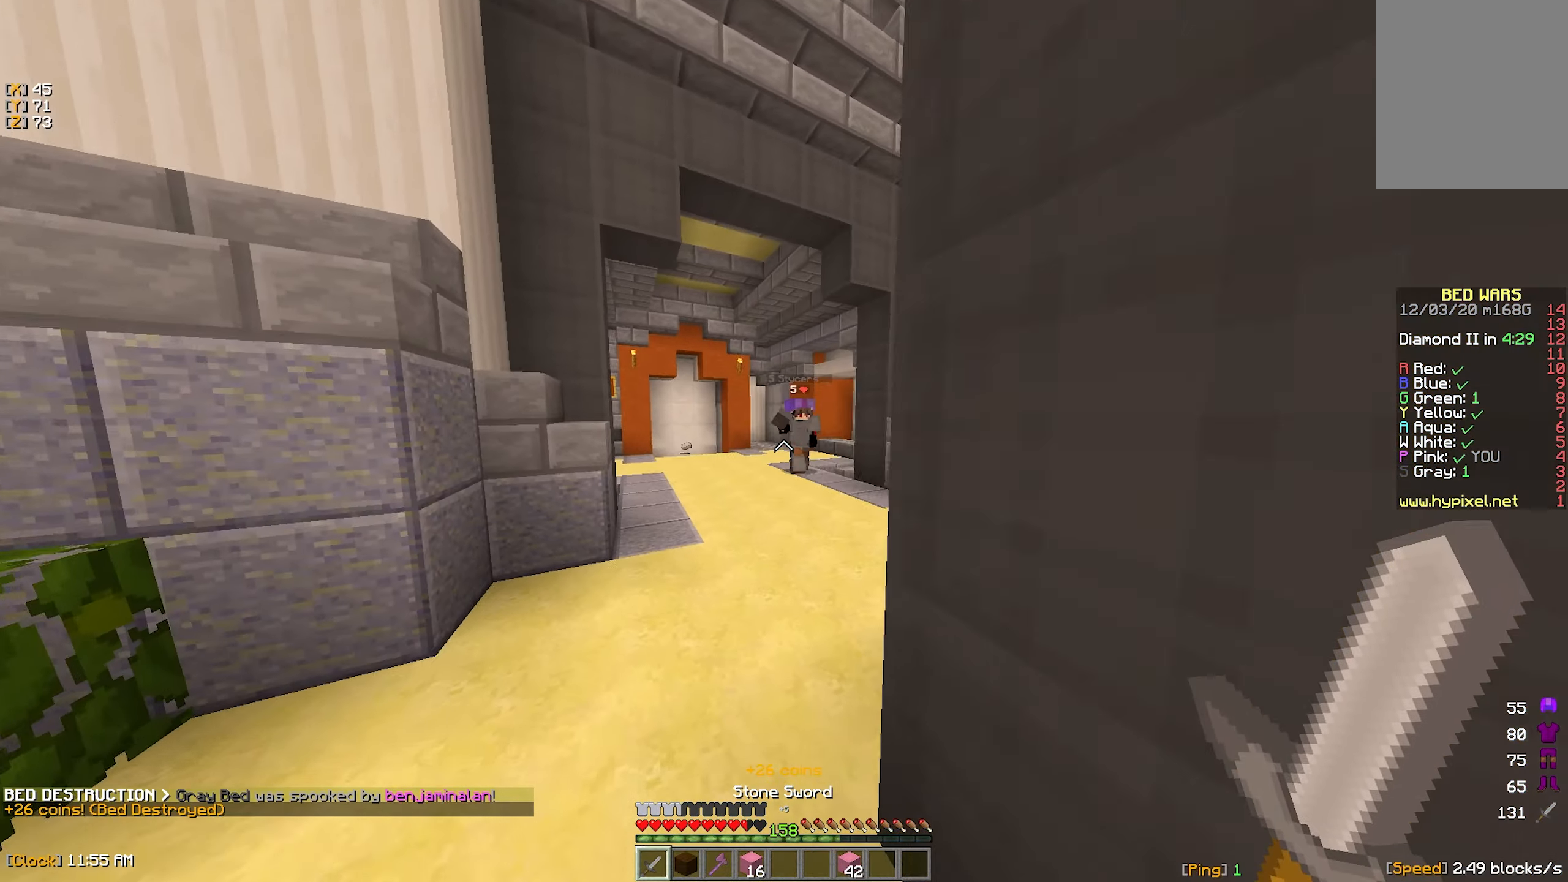
{"keys": ["a", "w"], "mouse": ["left"], "events": [[34, "a", "up"], [84, "mouse_left", "down"], [167, "mouse_left", "up"], [217, "mouse_left", "down"], [284, "mouse_left", "up"], [334, "mouse_left", "down"], [434, "a", "down"]]}
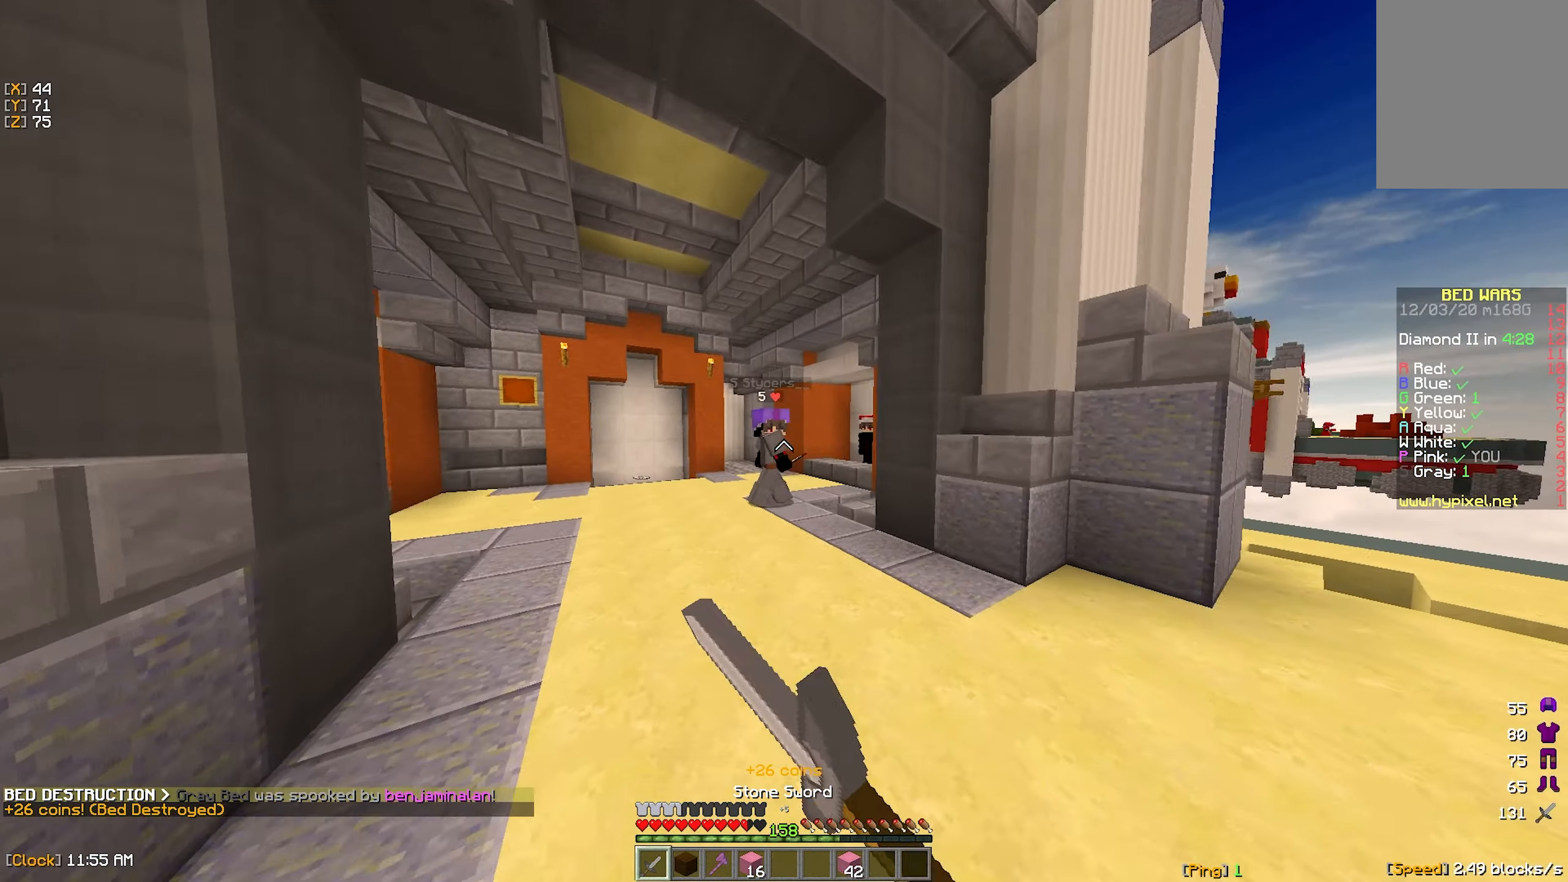
{"keys": ["w"], "mouse": ["left"], "events": [[117, "a", "up"], [400, "a", "down"], [467, "a", "up"]]}
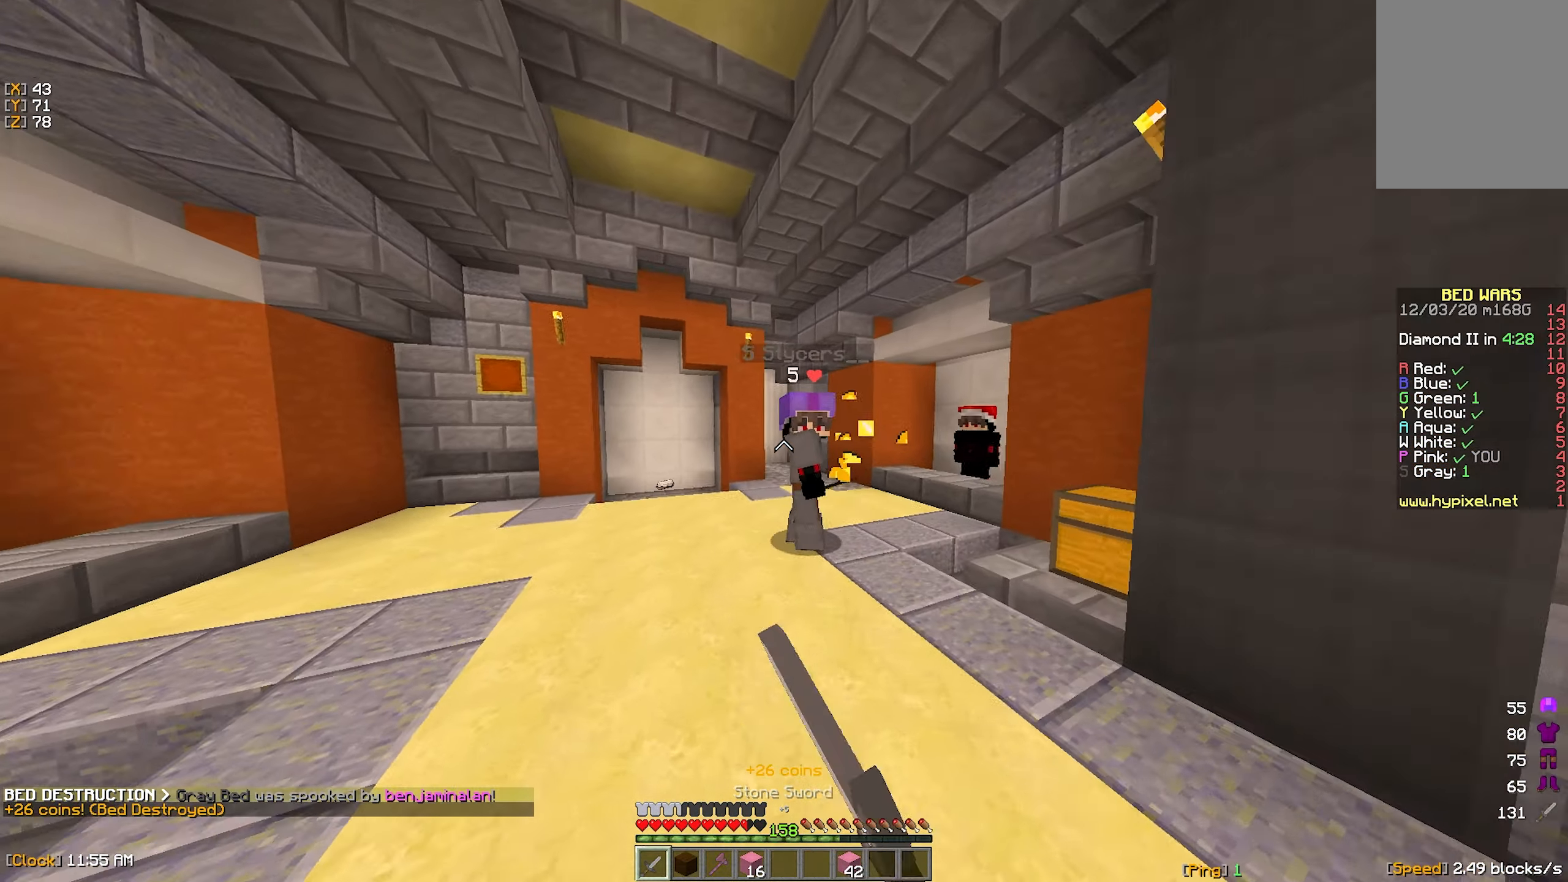
{"keys": ["w"], "mouse": ["left"], "events": [[217, "mouse_left", "up"], [250, "mouse_left", "down"], [334, "mouse_left", "up"], [384, "mouse_left", "down"], [417, "a", "down"], [450, "mouse_left", "up"], [484, "mouse_left", "down"], [500, "a", "up"]]}
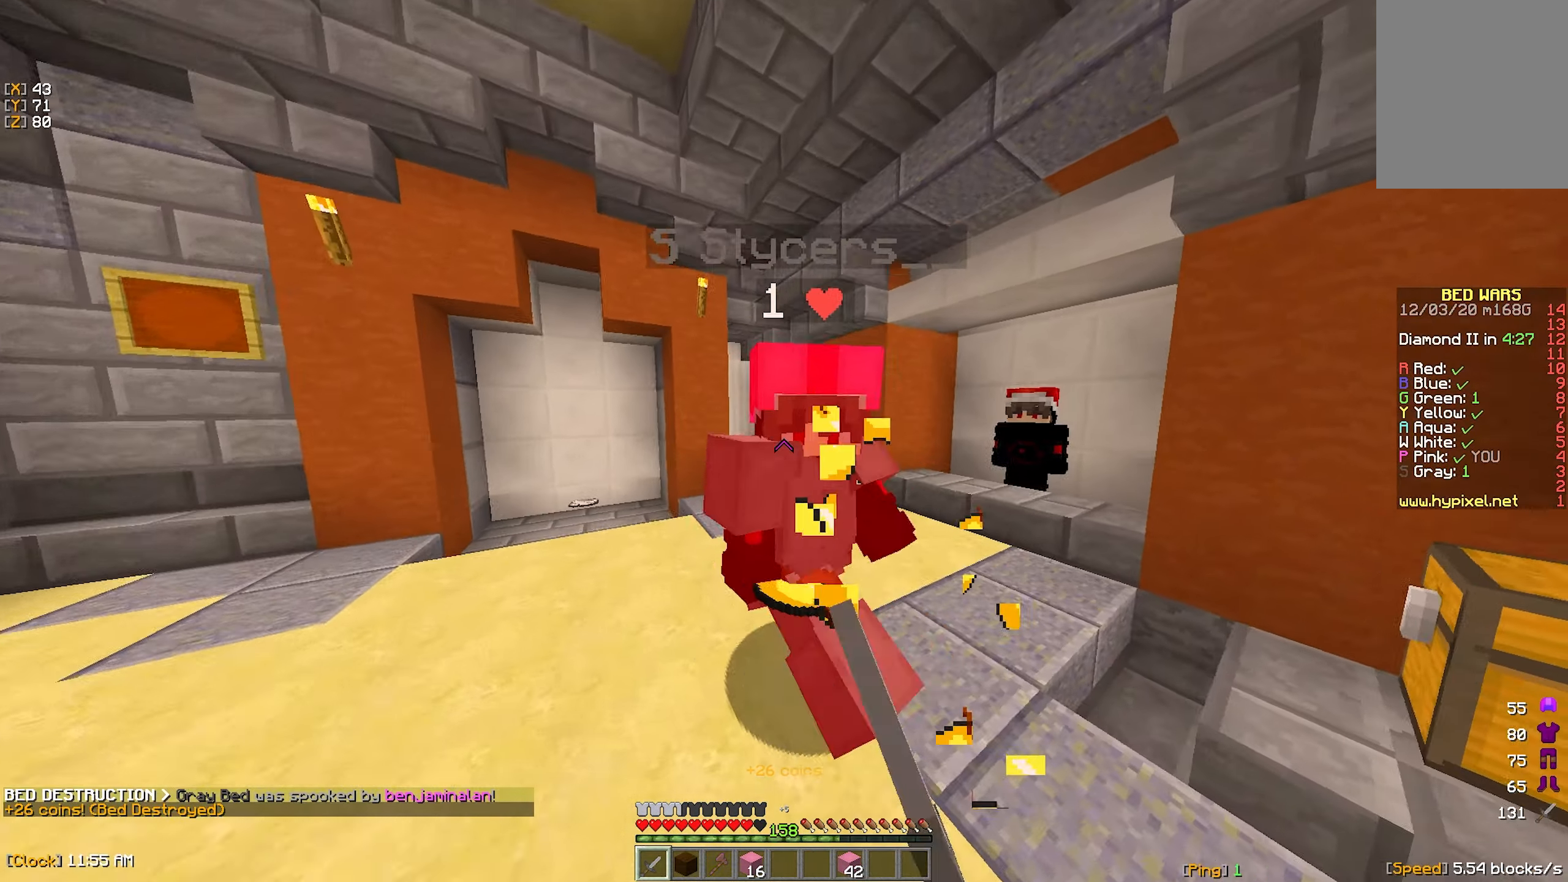
{"keys": ["w"], "mouse": ["left"], "events": [[50, "d", "down"], [284, "mouse_left", "up"], [317, "mouse_left", "down"], [334, "d", "up"]]}
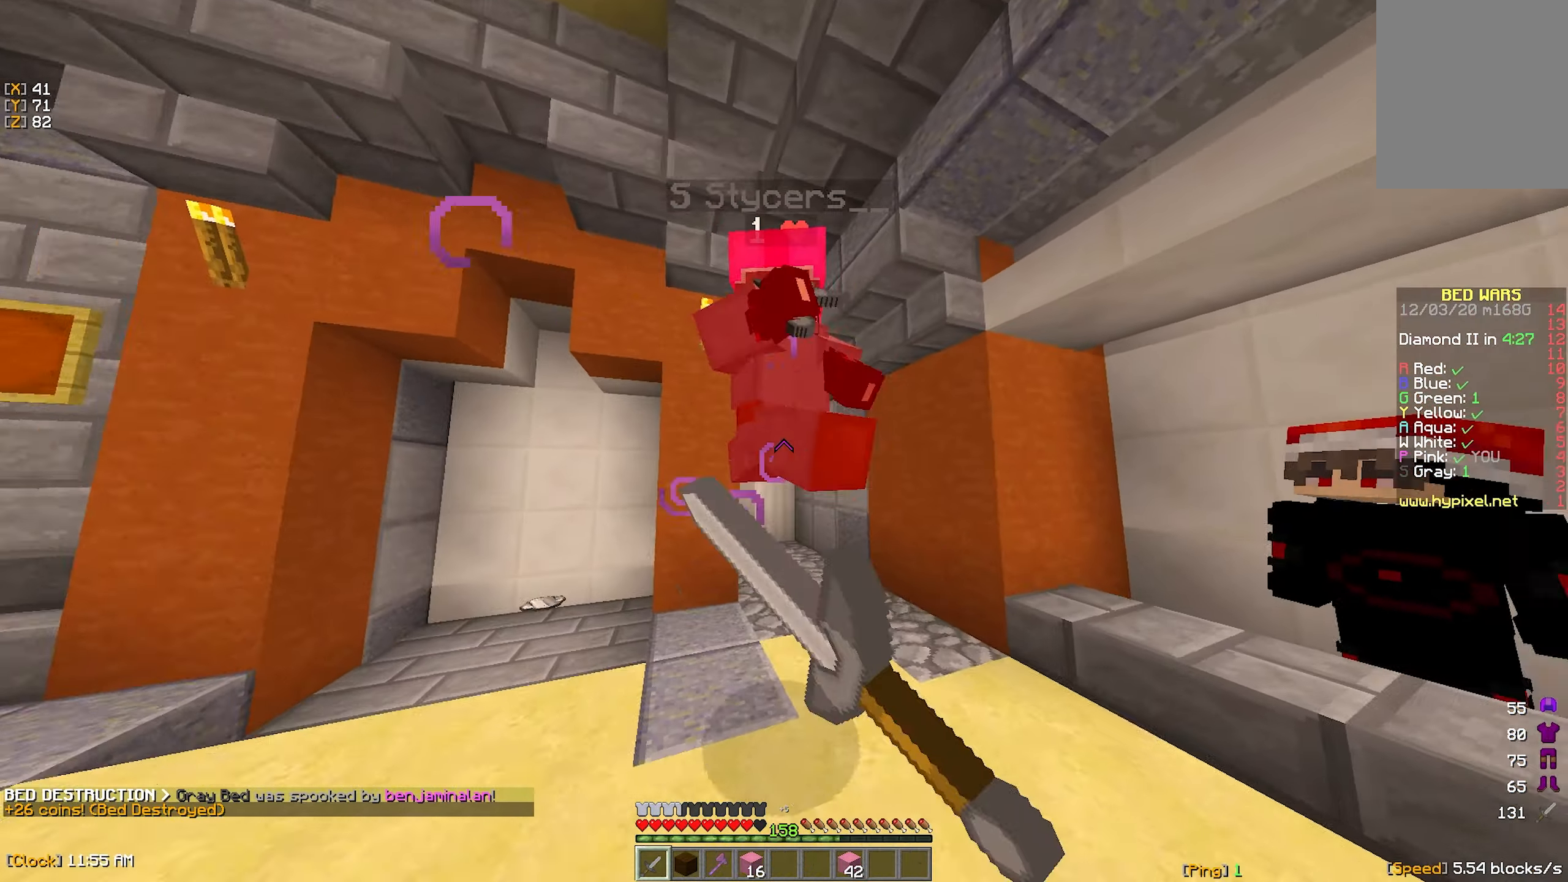
{"keys": ["w"], "mouse": [], "events": [[350, "mouse_left", "up"], [400, "mouse_left", "down"], [484, "mouse_left", "up"]]}
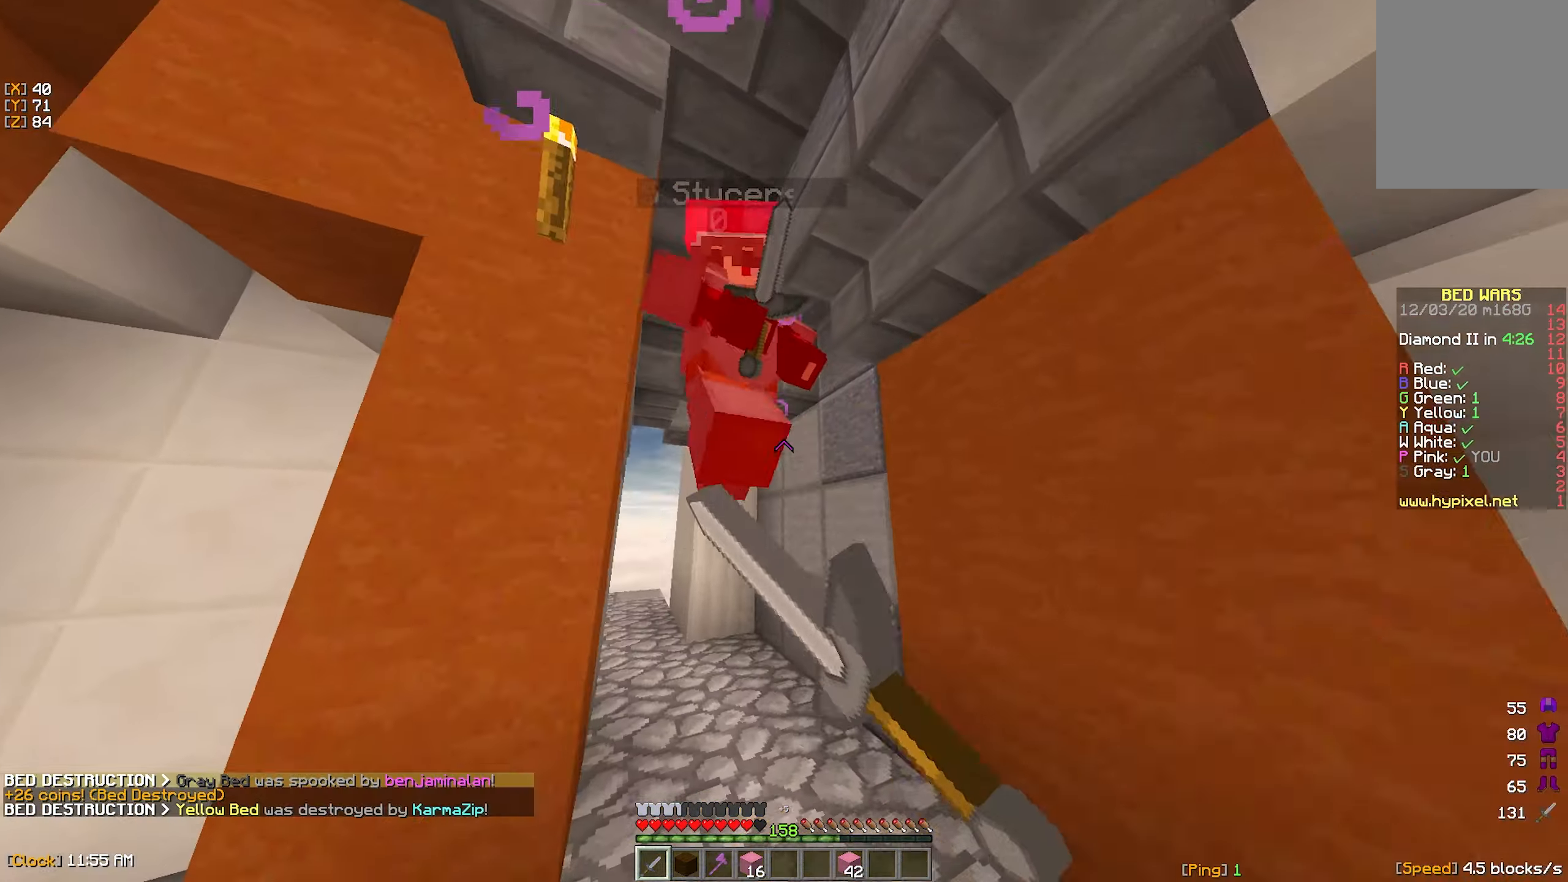
{"keys": ["d"], "mouse": ["left"], "events": [[17, "mouse_left", "down"], [66, "a", "down"], [100, "mouse_left", "up"], [100, "w", "up"], [133, "mouse_left", "down"], [350, "d", "down"], [366, "a", "up"]]}
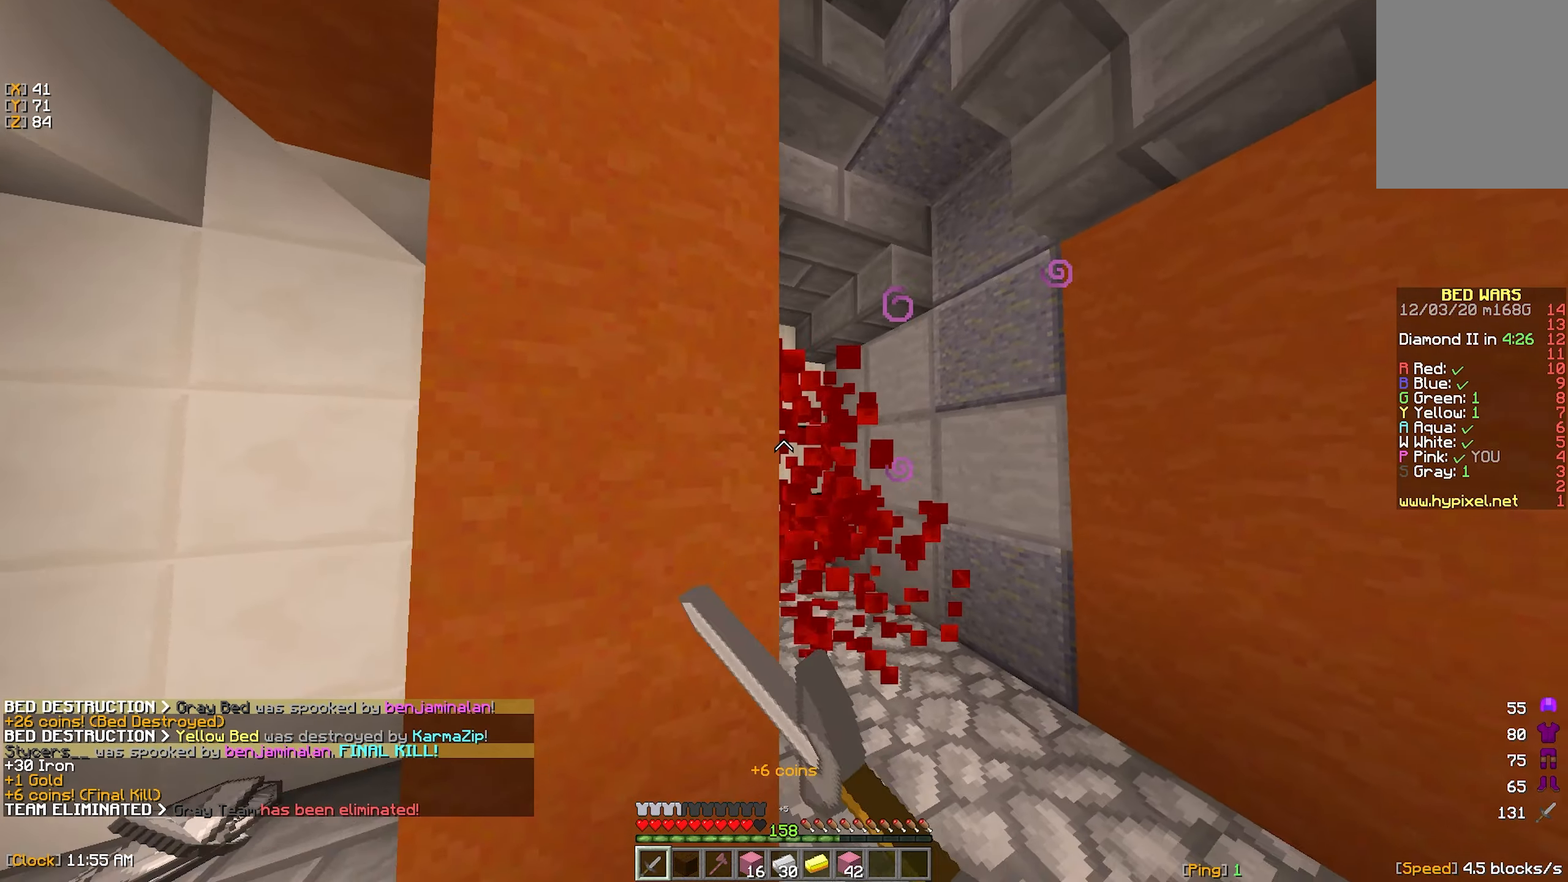
{"keys": ["d", "s"], "mouse": ["right"], "events": [[16, "w", "down"], [83, "mouse_left", "up"], [133, "a", "down"], [150, "d", "up"], [400, "a", "up"], [500, "d", "down"], [500, "mouse_right", "down"], [500, "s", "down"], [500, "w", "up"]]}
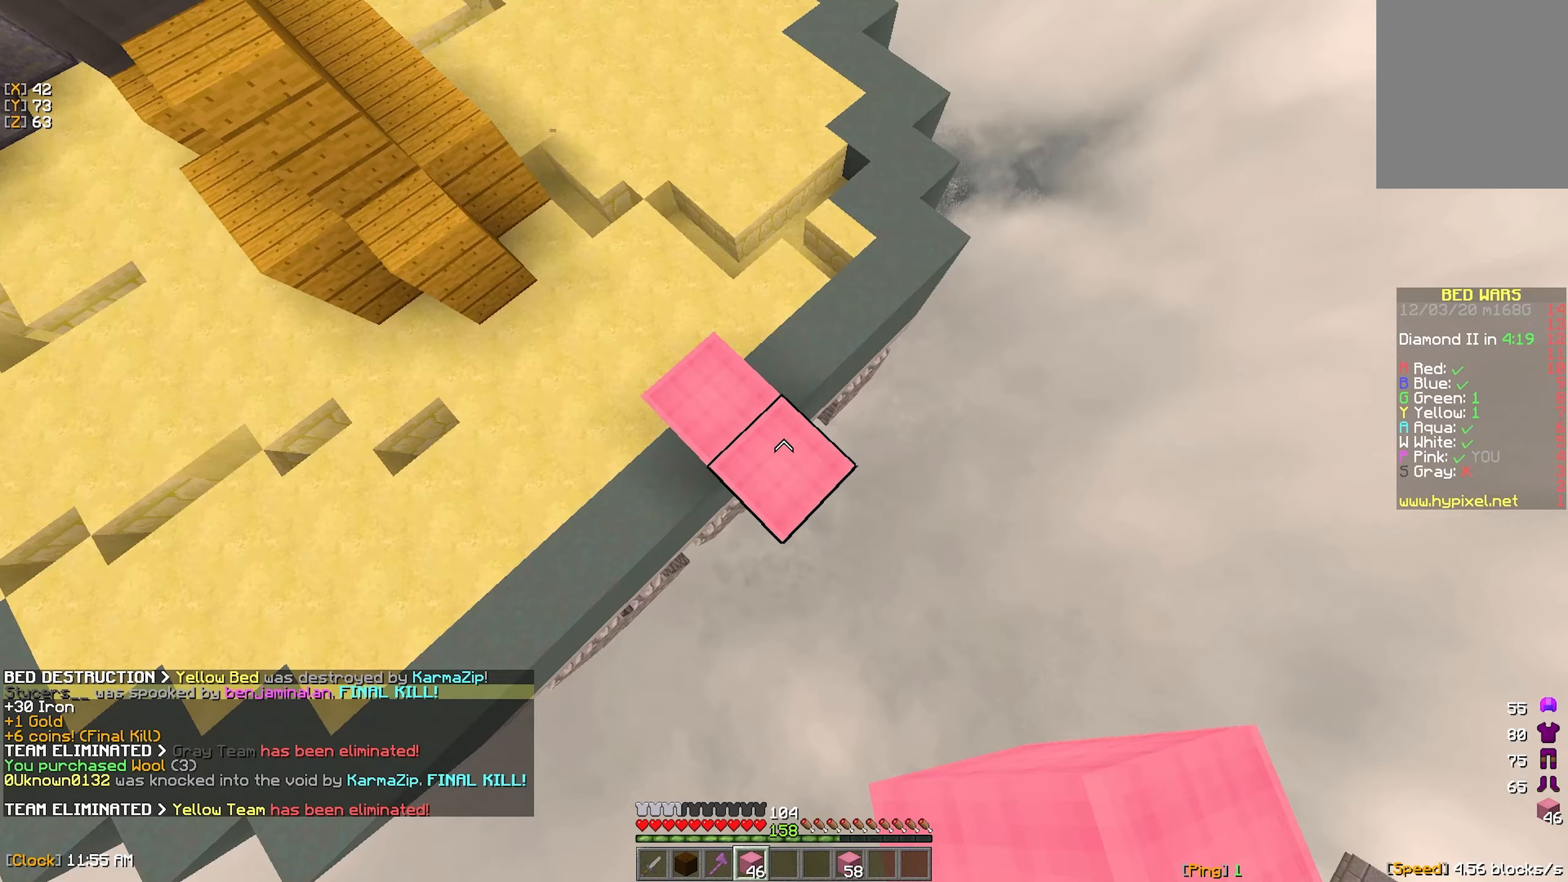
{"keys": ["d", "s"], "mouse": [], "events": [[66, "a", "down"], [83, "mouse_right", "up"], [200, "a", "up"], [350, "mouse_right", "down"], [433, "mouse_right", "up"]]}
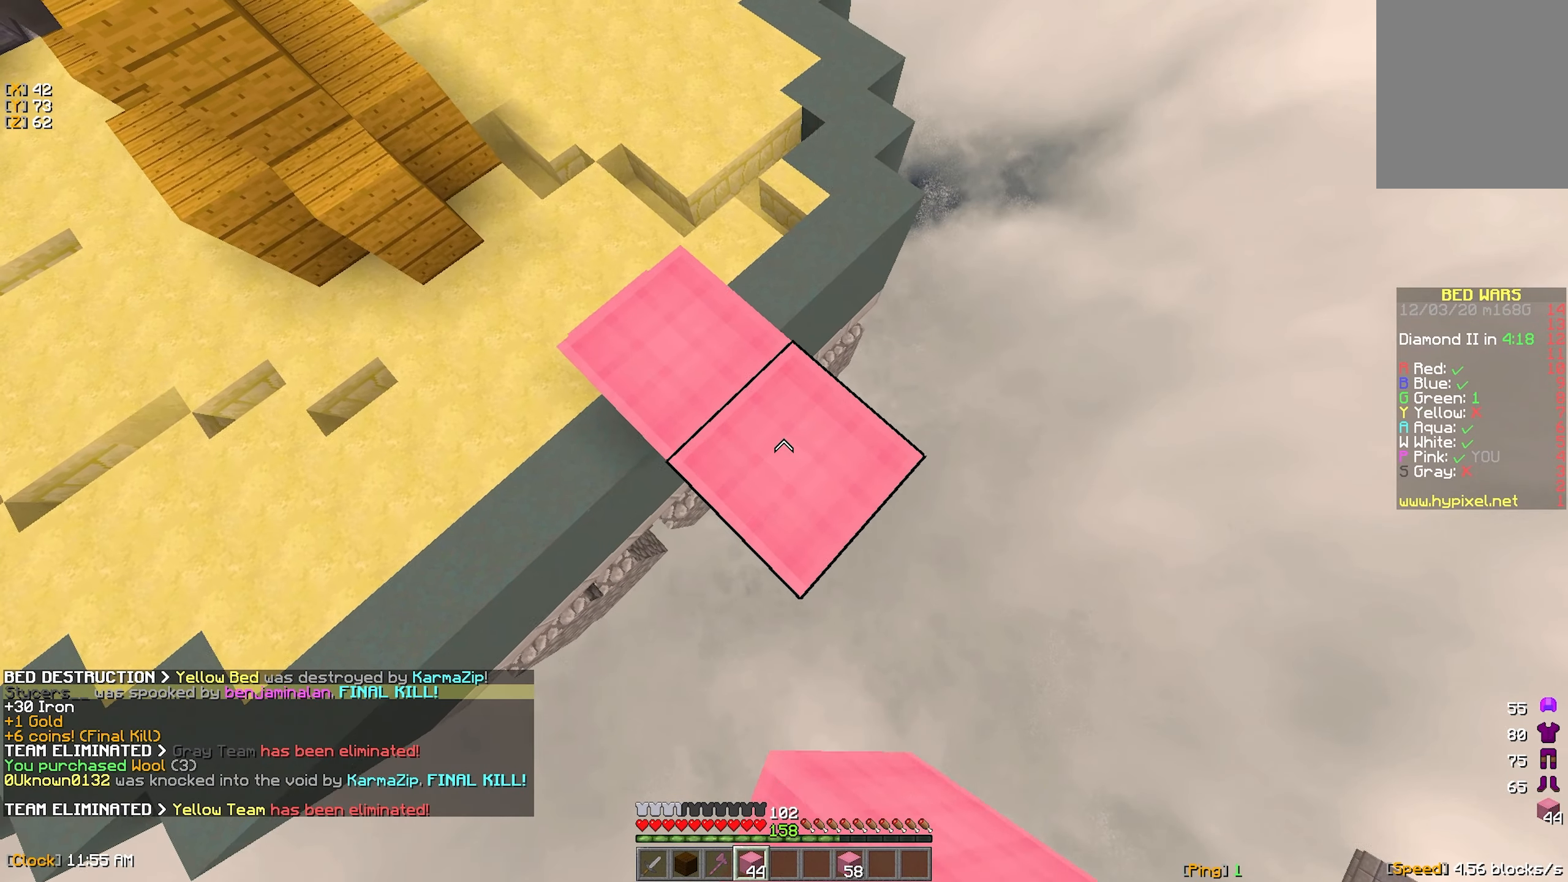
{"keys": ["d", "s"], "mouse": [], "events": [[233, "mouse_right", "down"], [333, "mouse_right", "up"]]}
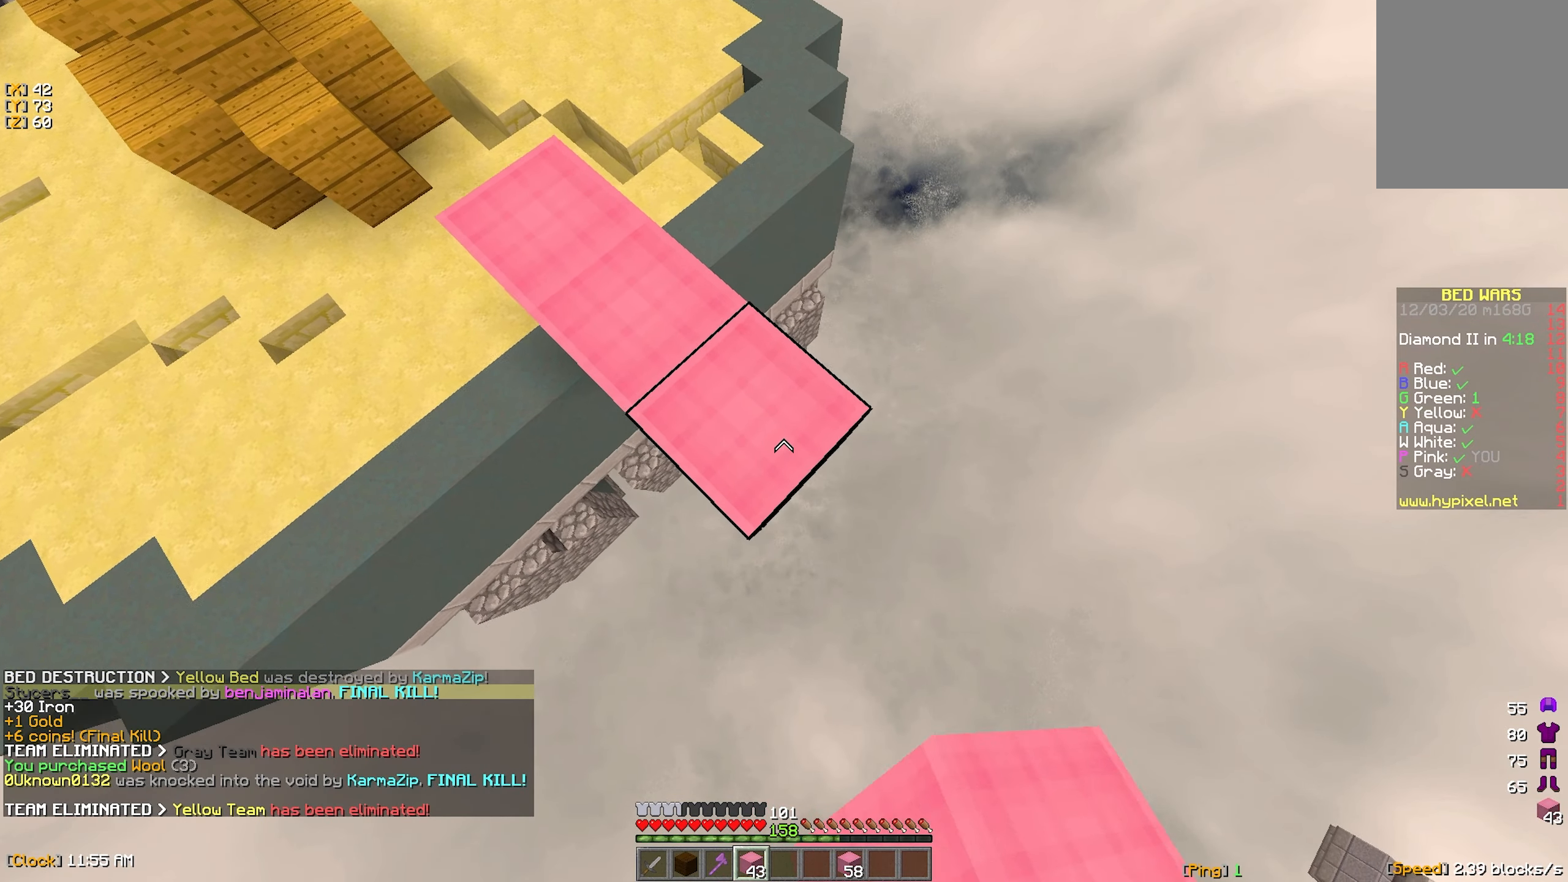
{"keys": ["d", "s"], "mouse": ["right"], "events": [[133, "mouse_right", "down"], [216, "mouse_right", "up"], [500, "mouse_right", "down"]]}
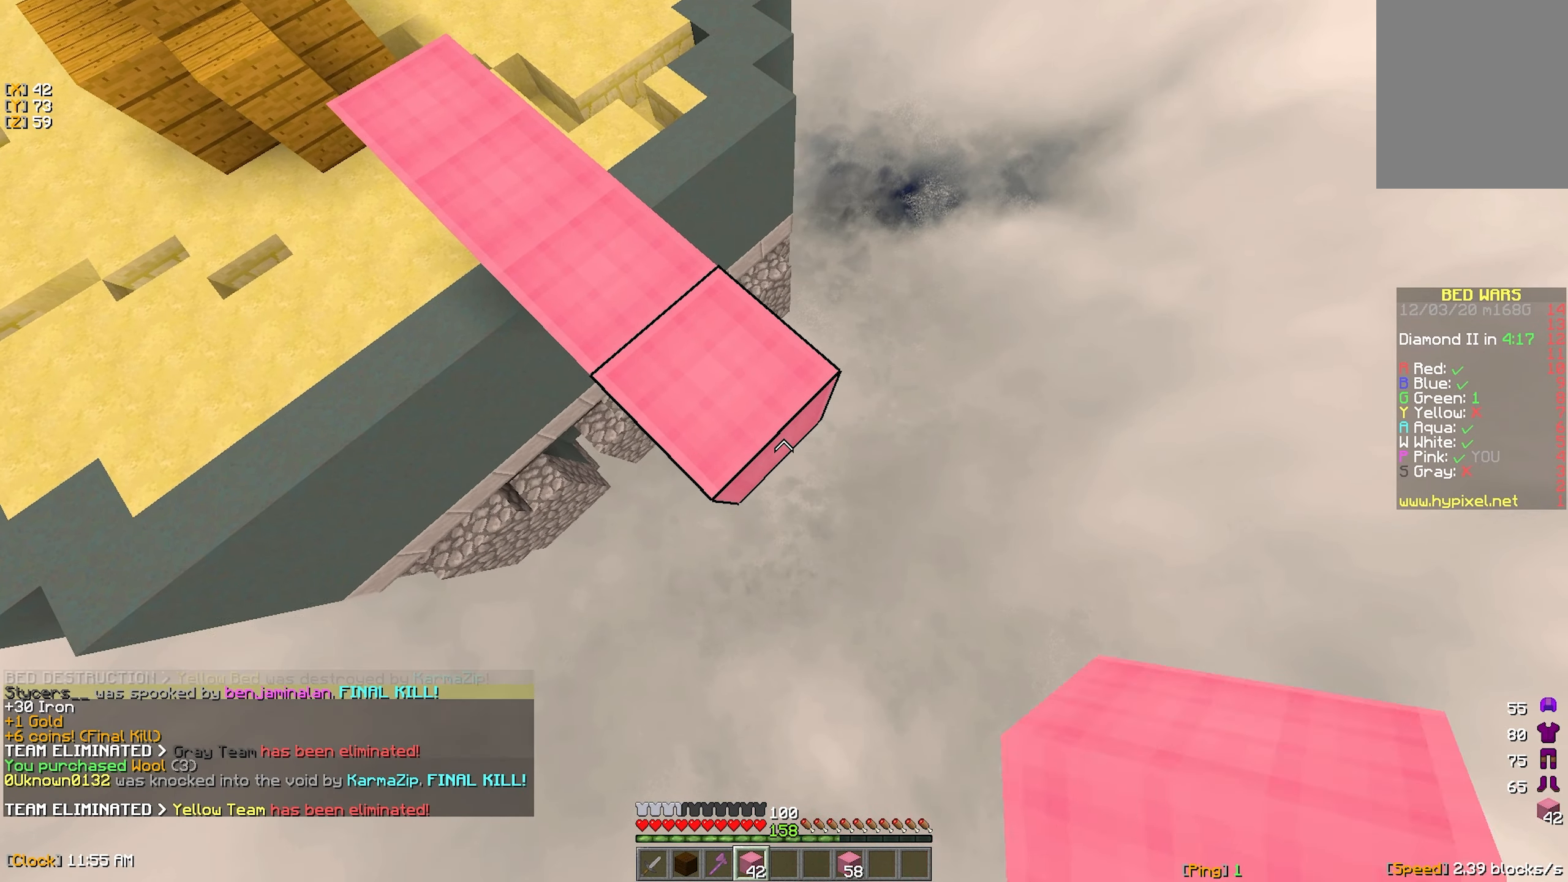
{"keys": ["d", "s"], "mouse": [], "events": [[83, "mouse_right", "up"], [366, "mouse_right", "down"], [450, "mouse_right", "up"]]}
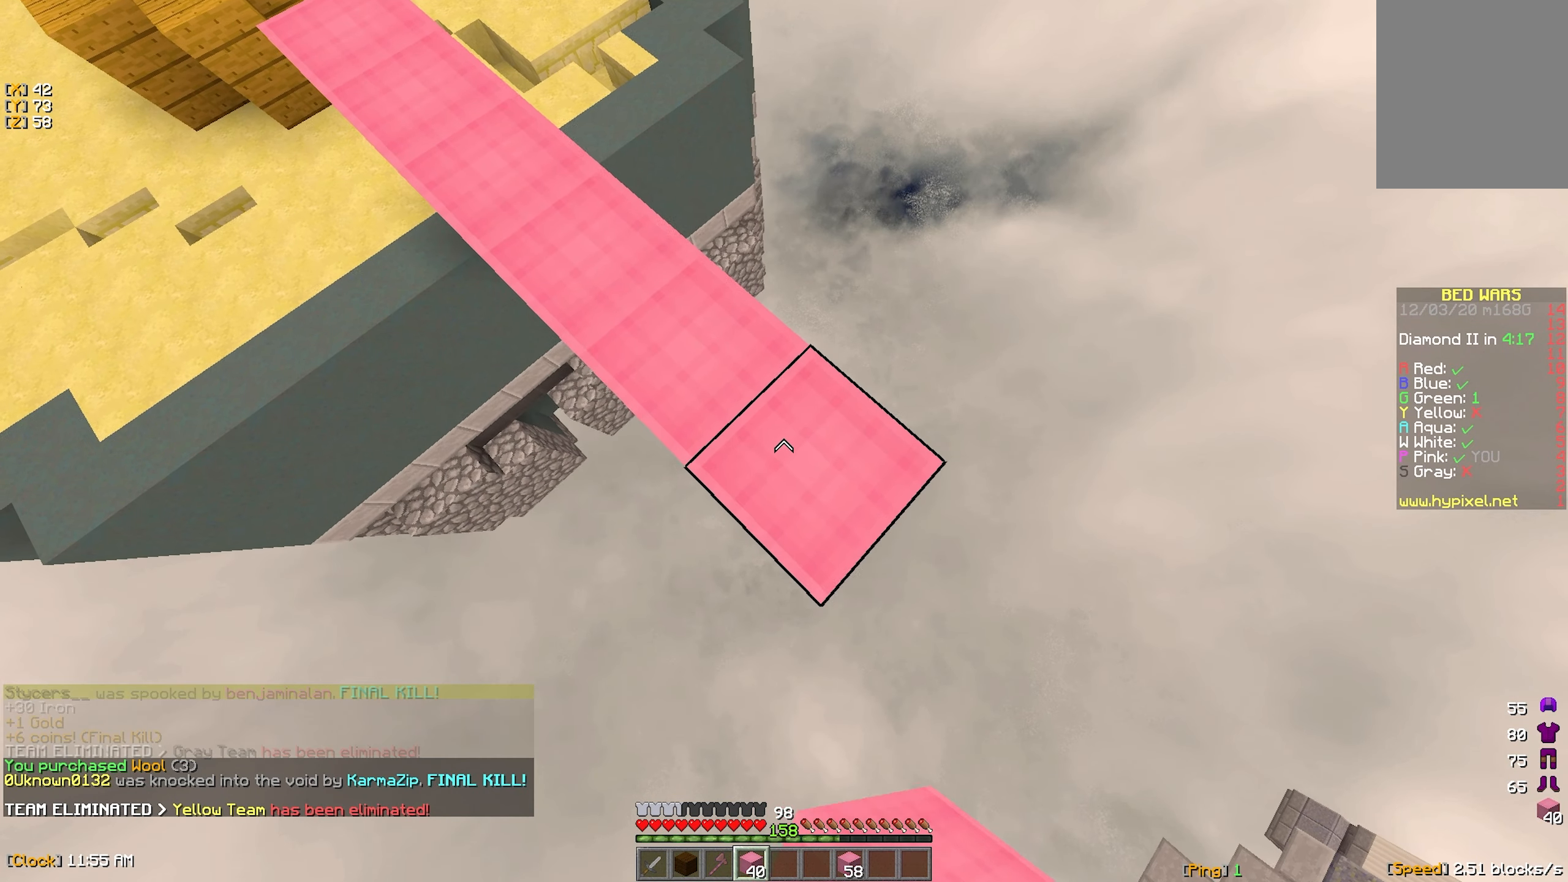
{"keys": ["d", "s"], "mouse": [], "events": [[250, "mouse_right", "down"], [350, "mouse_right", "up"]]}
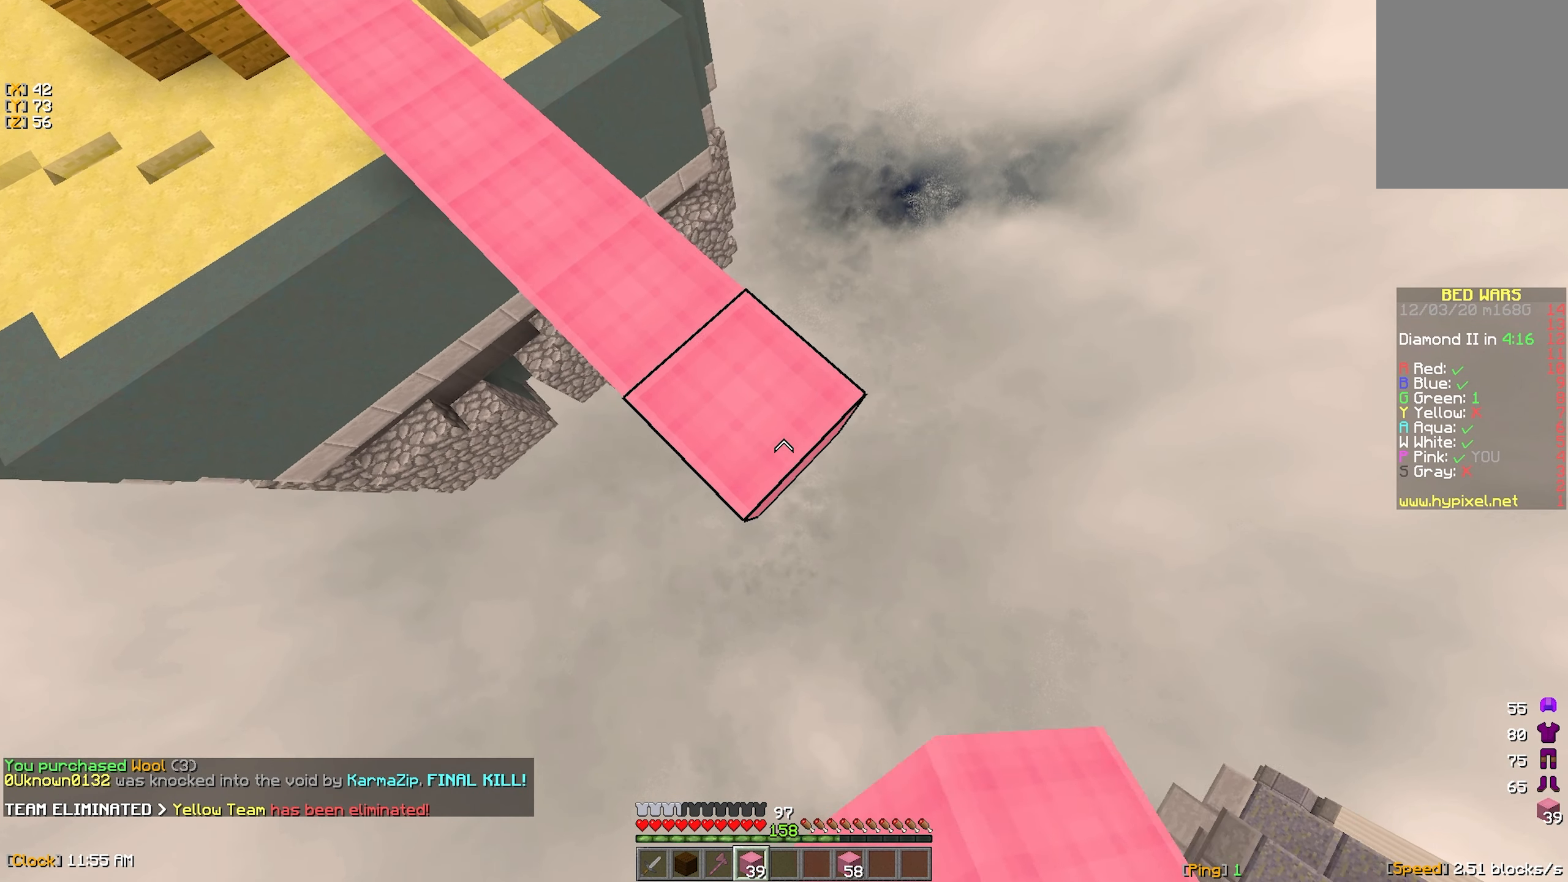
{"keys": ["d", "s"], "mouse": ["right"], "events": [[133, "mouse_right", "down"], [233, "mouse_right", "up"], [500, "mouse_right", "down"]]}
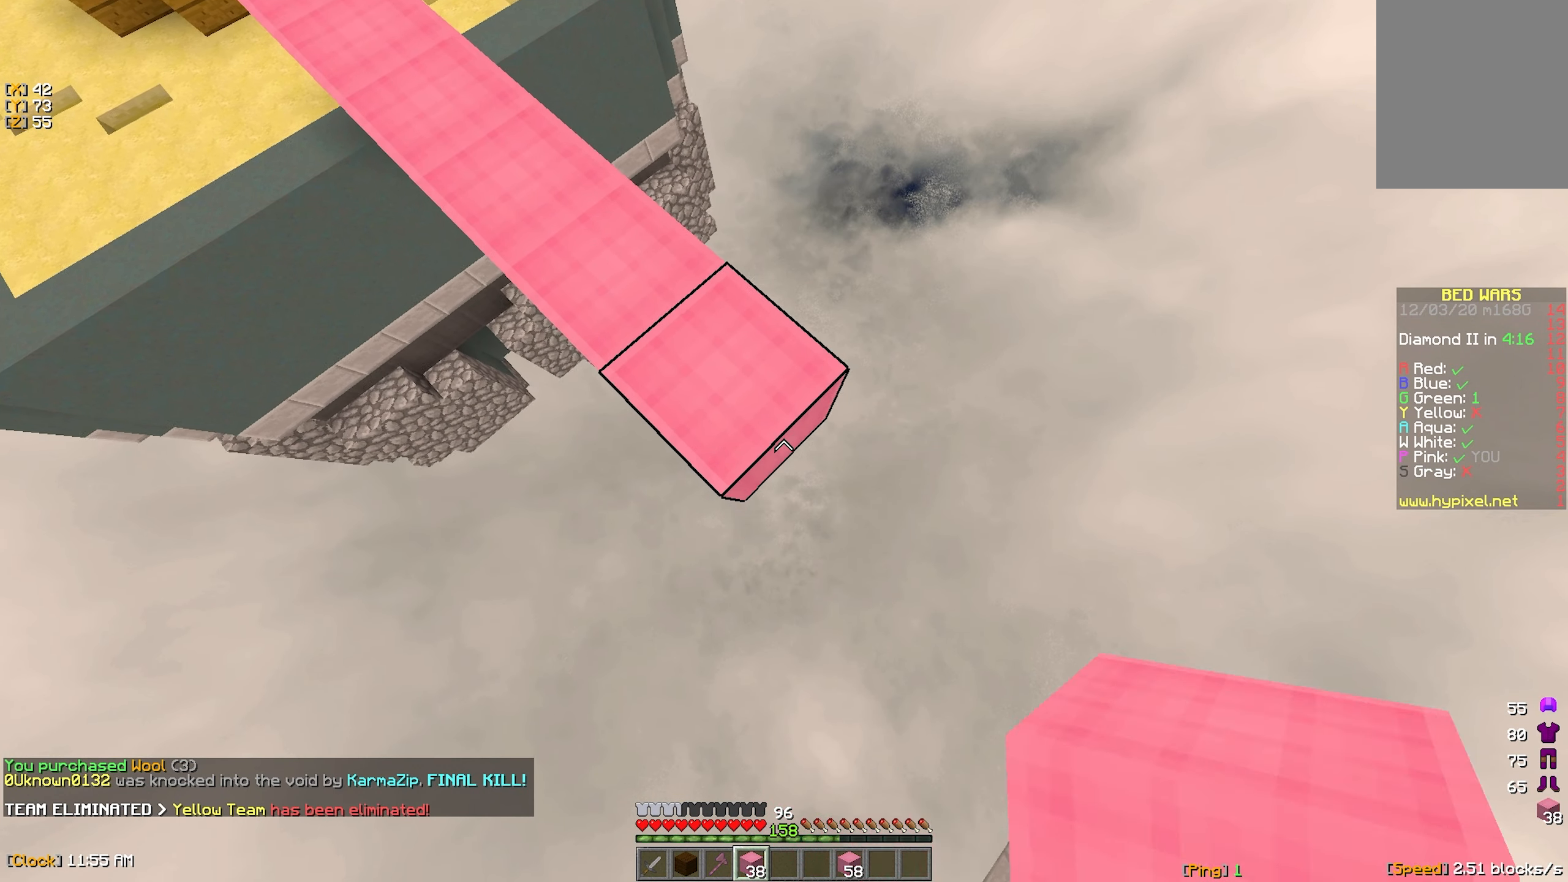
{"keys": ["d", "s"], "mouse": [], "events": [[100, "mouse_right", "up"], [416, "mouse_right", "down"], [483, "mouse_right", "up"]]}
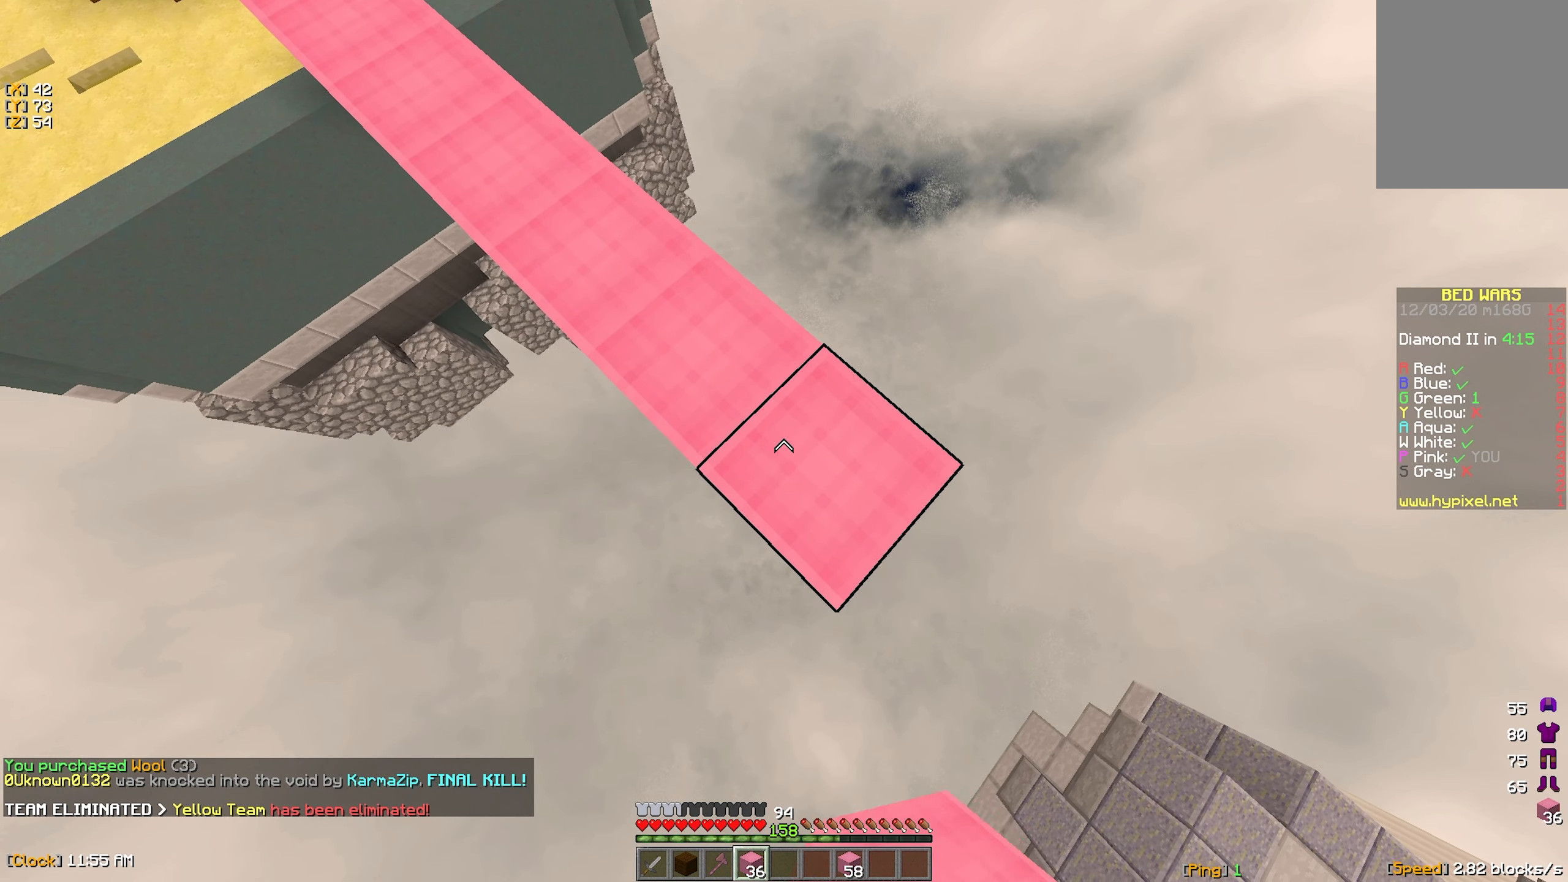
{"keys": ["d", "s"], "mouse": [], "events": [[316, "mouse_right", "down"], [383, "mouse_right", "up"]]}
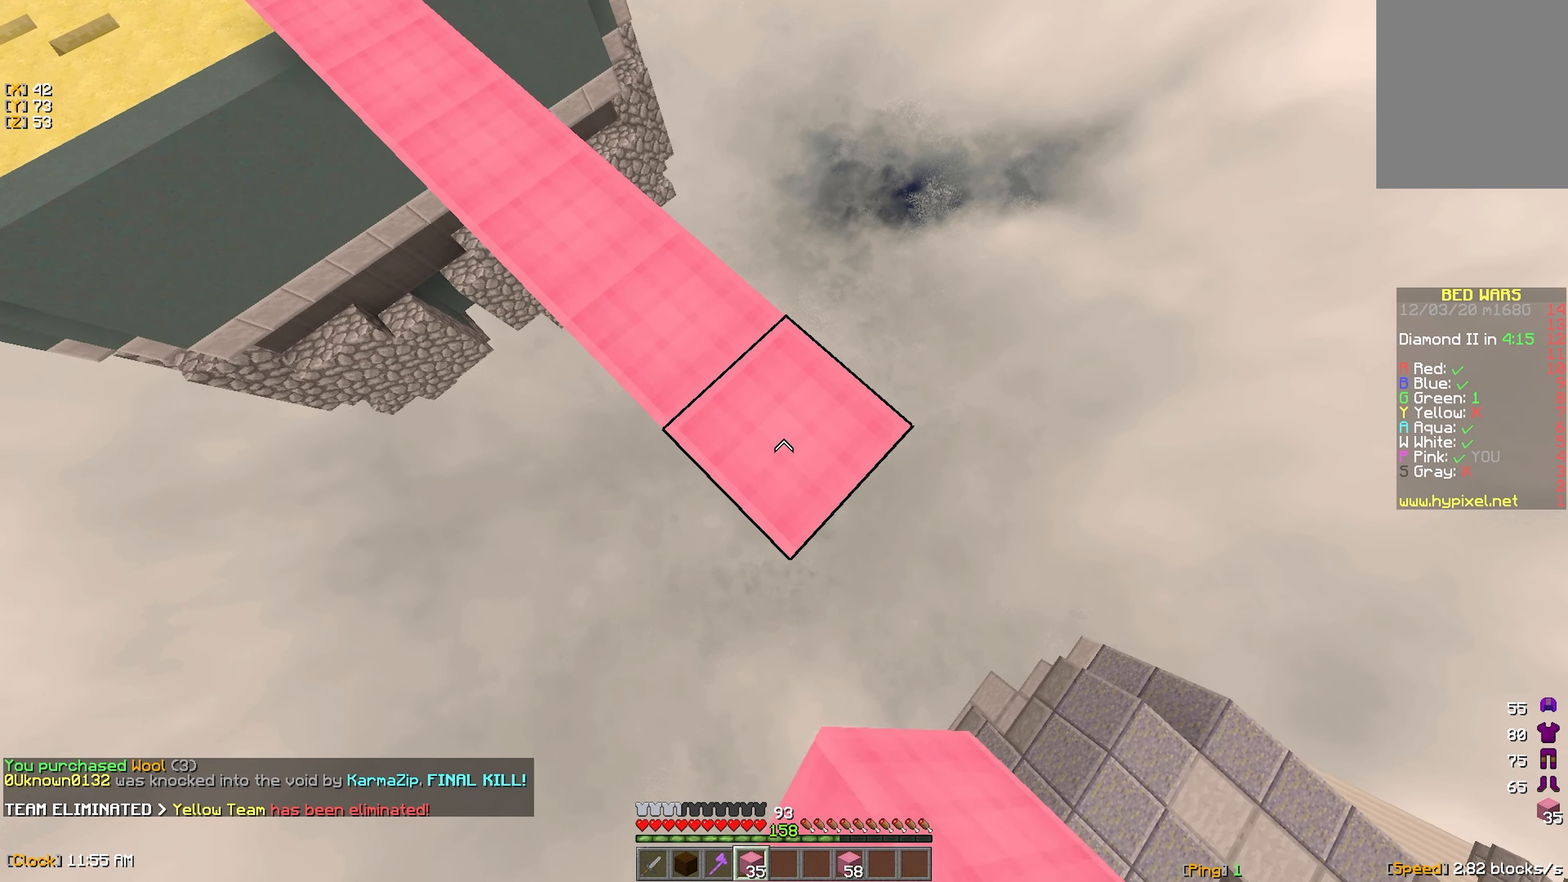
{"keys": ["d", "s"], "mouse": [], "events": [[200, "mouse_right", "down"], [283, "mouse_right", "up"]]}
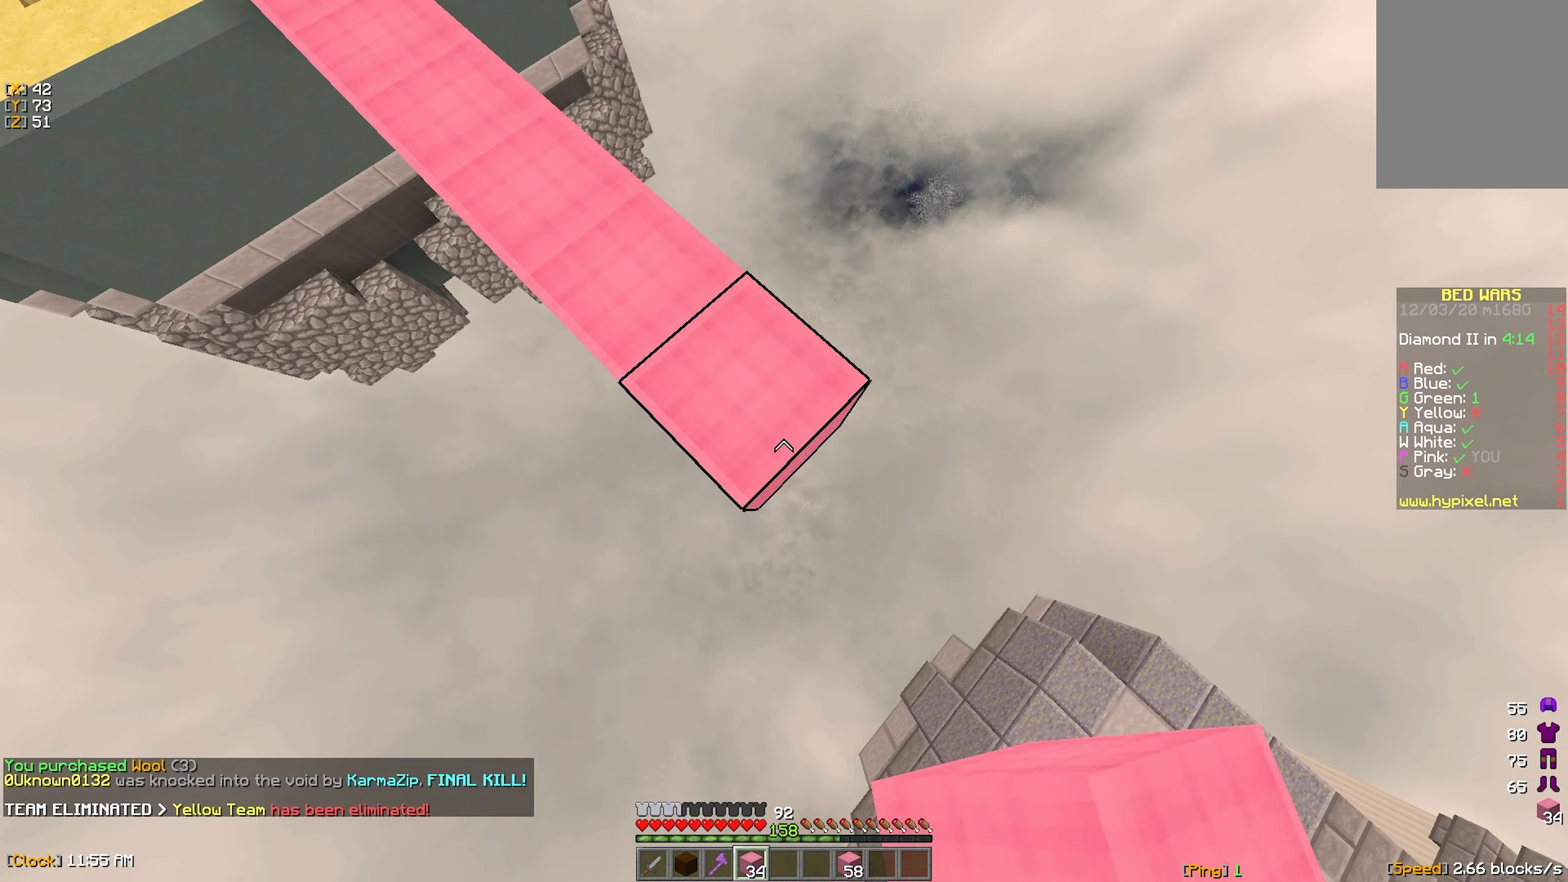
{"keys": ["d", "s"], "mouse": ["right"], "events": [[100, "mouse_right", "down"], [200, "mouse_right", "up"], [500, "mouse_right", "down"]]}
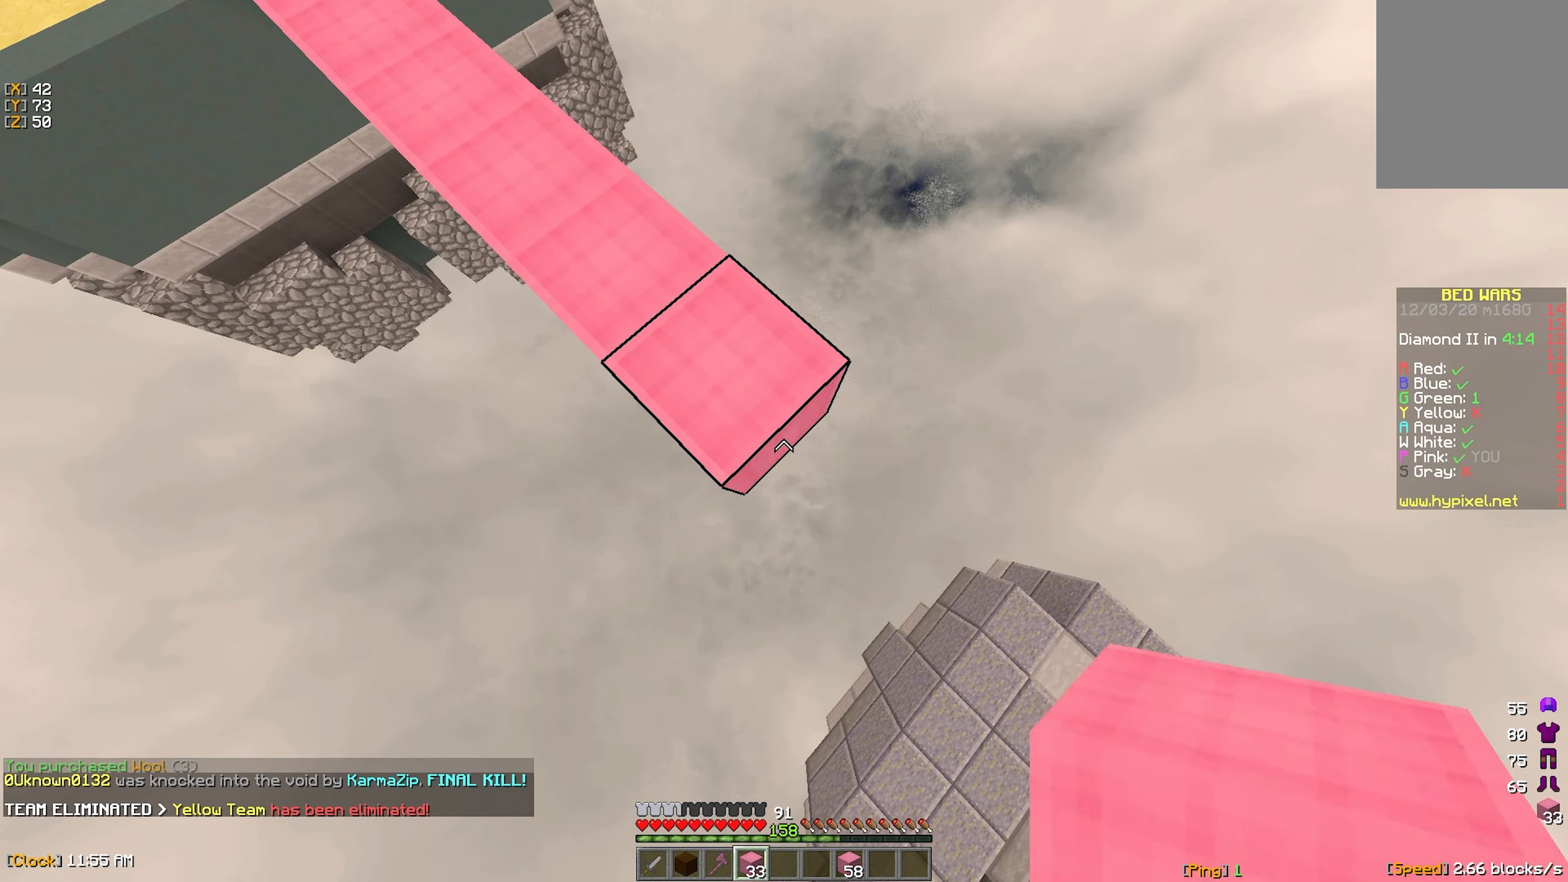
{"keys": ["d", "s"], "mouse": [], "events": [[100, "mouse_right", "up"], [383, "mouse_right", "down"], [467, "mouse_right", "up"]]}
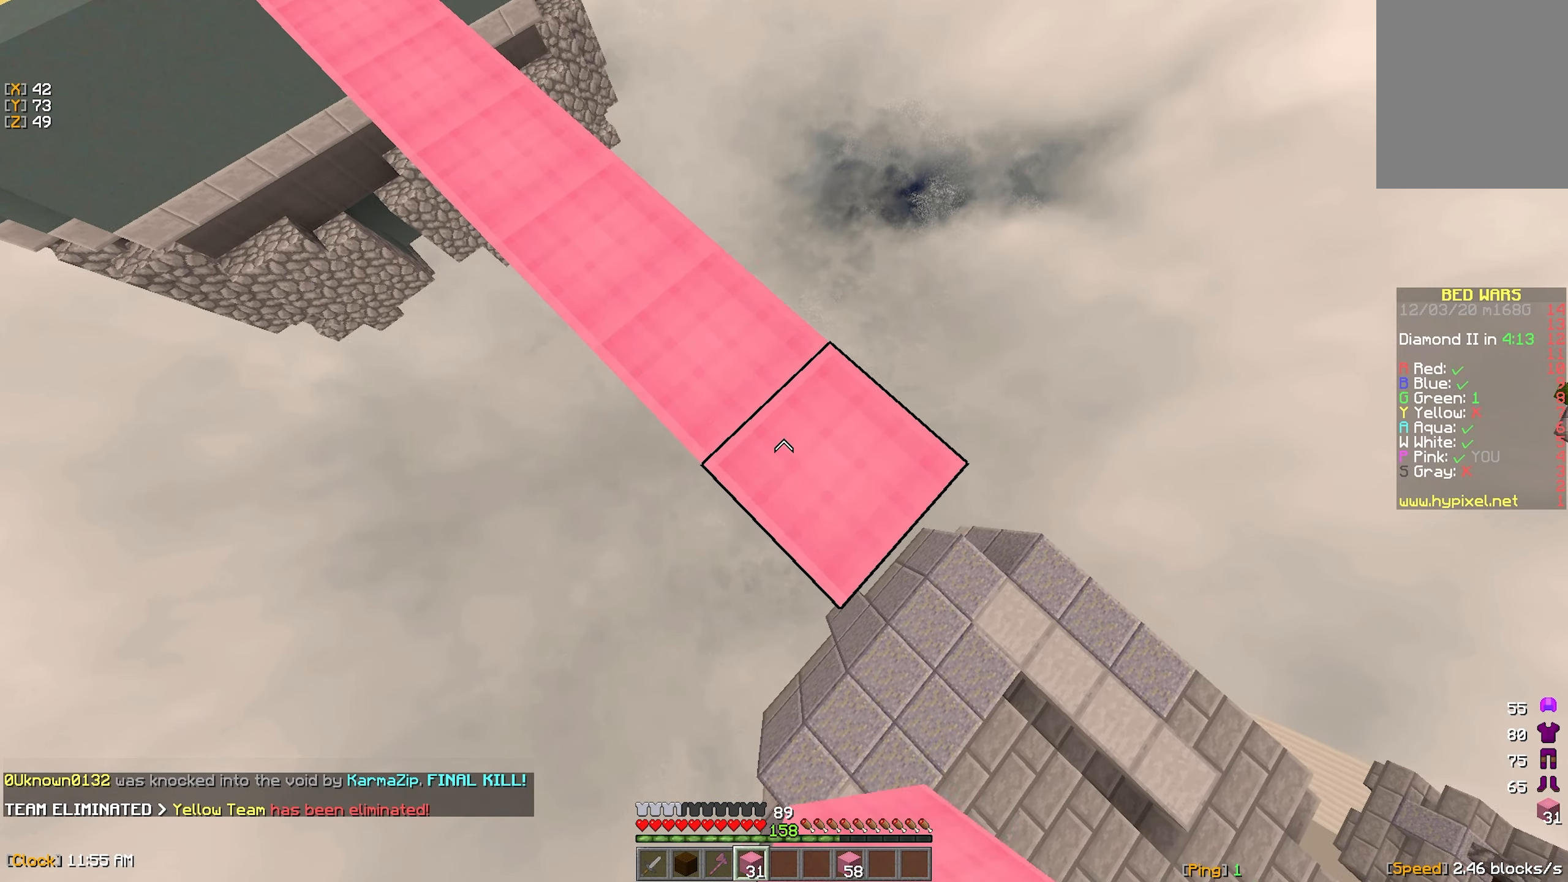
{"keys": ["a", "s"], "mouse": [], "events": [[267, "mouse_right", "down"], [317, "a", "down"], [317, "d", "up"], [383, "mouse_right", "up"]]}
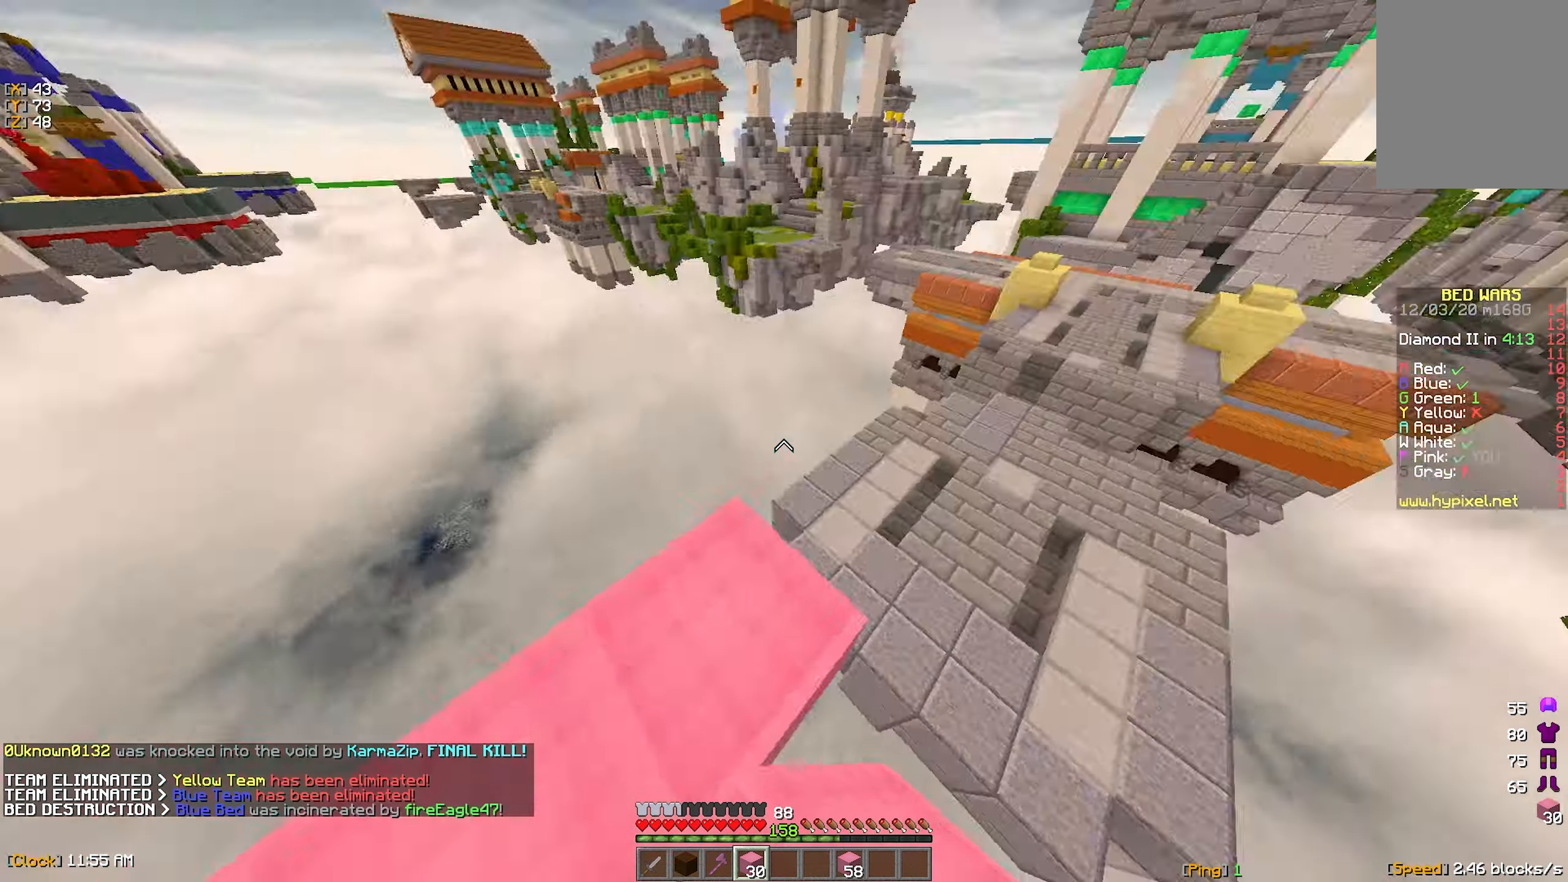
{"keys": ["w"], "mouse": [], "events": [[150, "mouse_left", "down"], [183, "s", "up"], [217, "a", "up"], [267, "mouse_left", "up"], [300, "w", "down"]]}
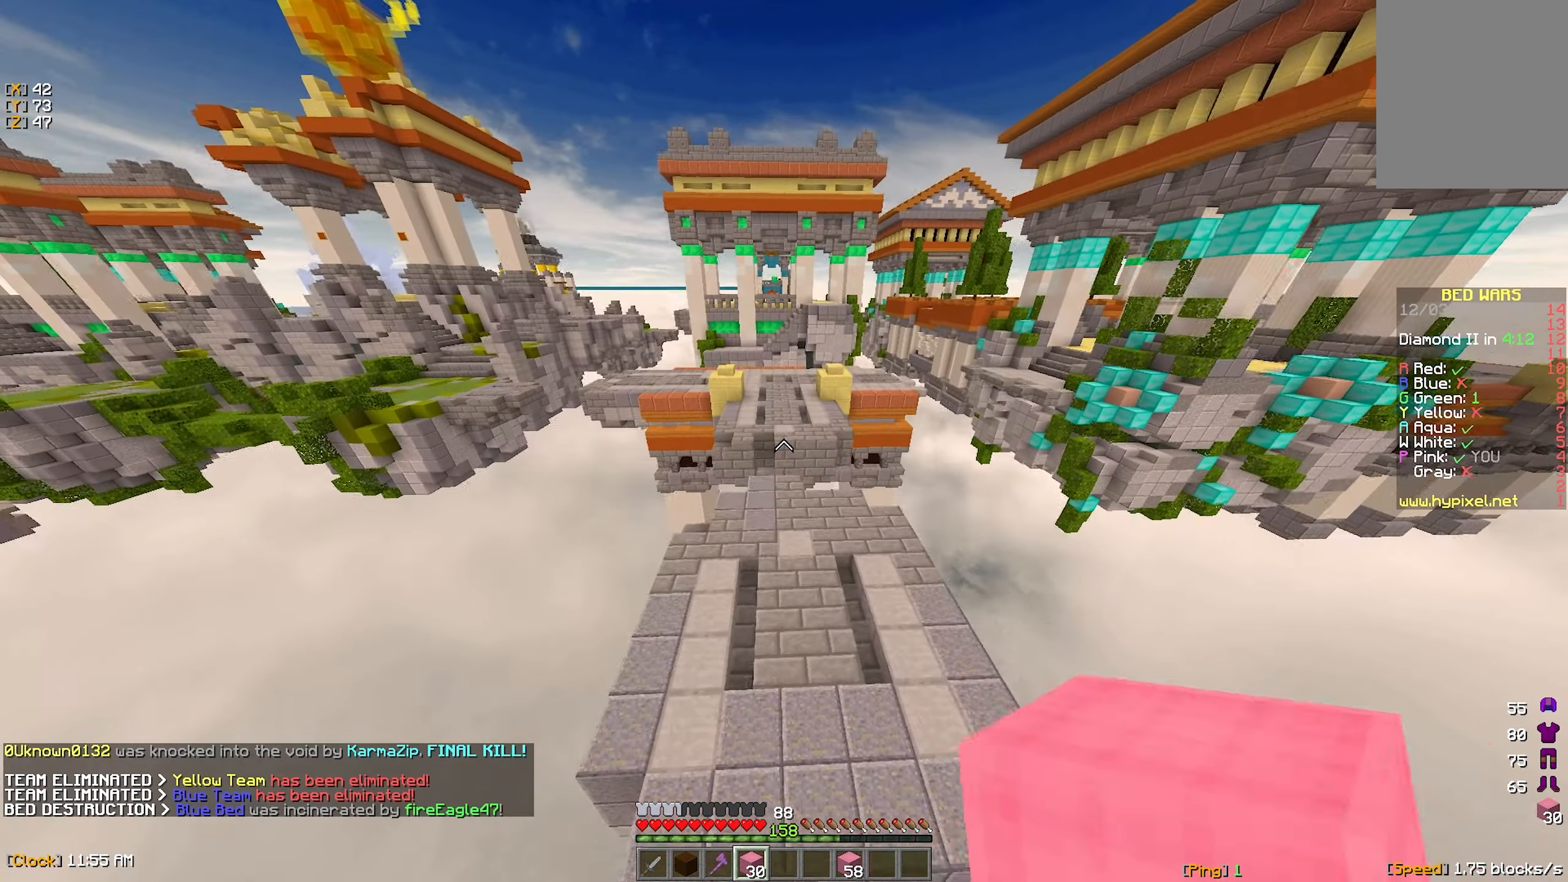
{"keys": ["w"], "mouse": ["left"], "events": [[33, "mouse_right", "down"], [250, "mouse_right", "up"], [467, "mouse_left", "down"]]}
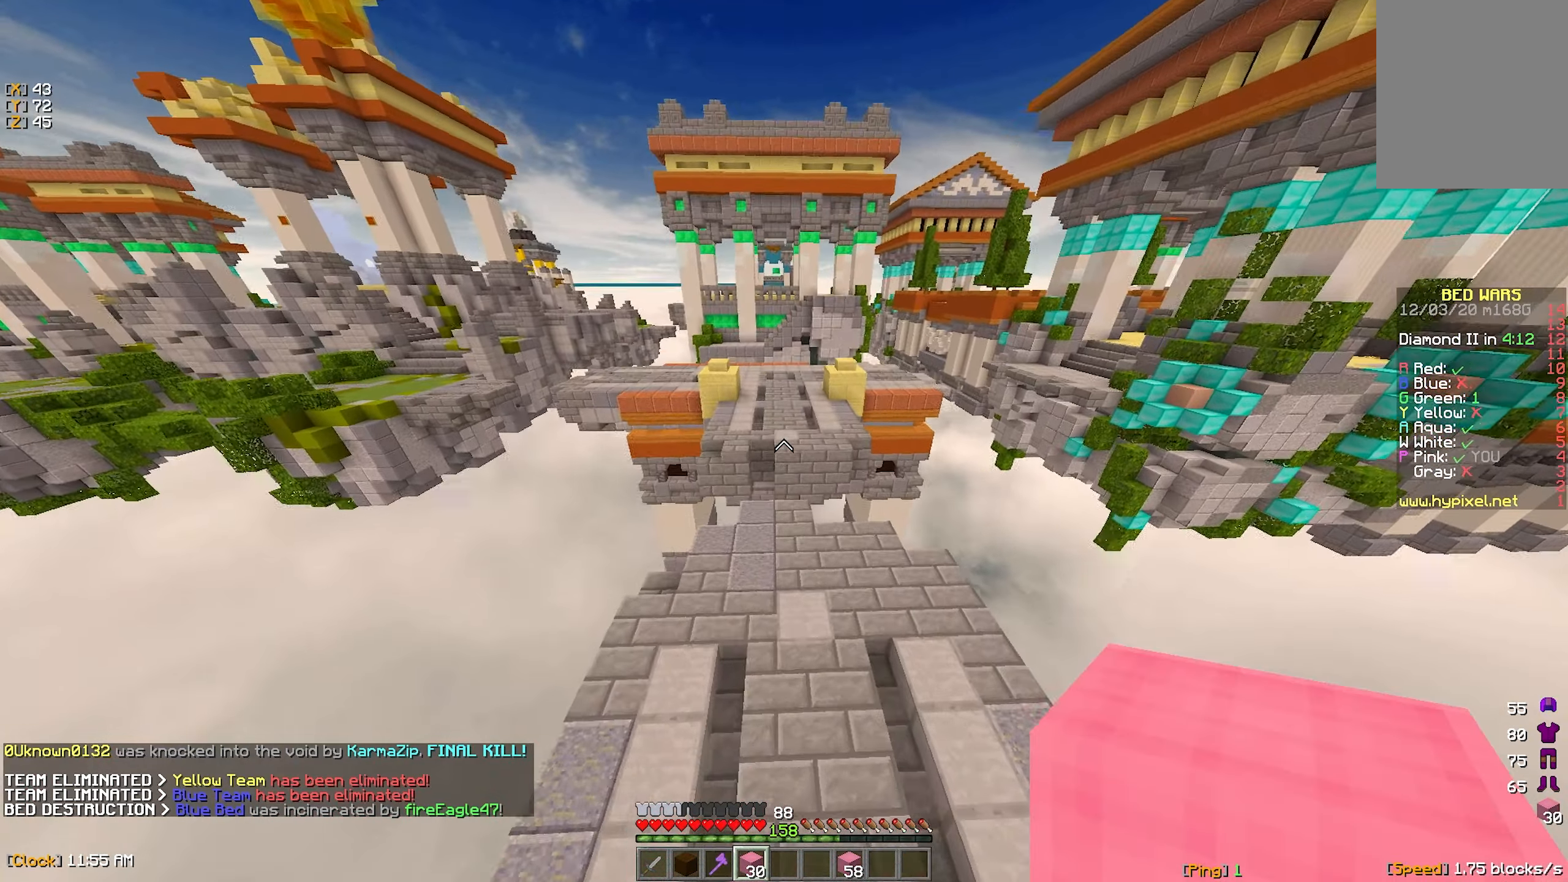
{"keys": ["w"], "mouse": [], "events": [[83, "mouse_left", "up"]]}